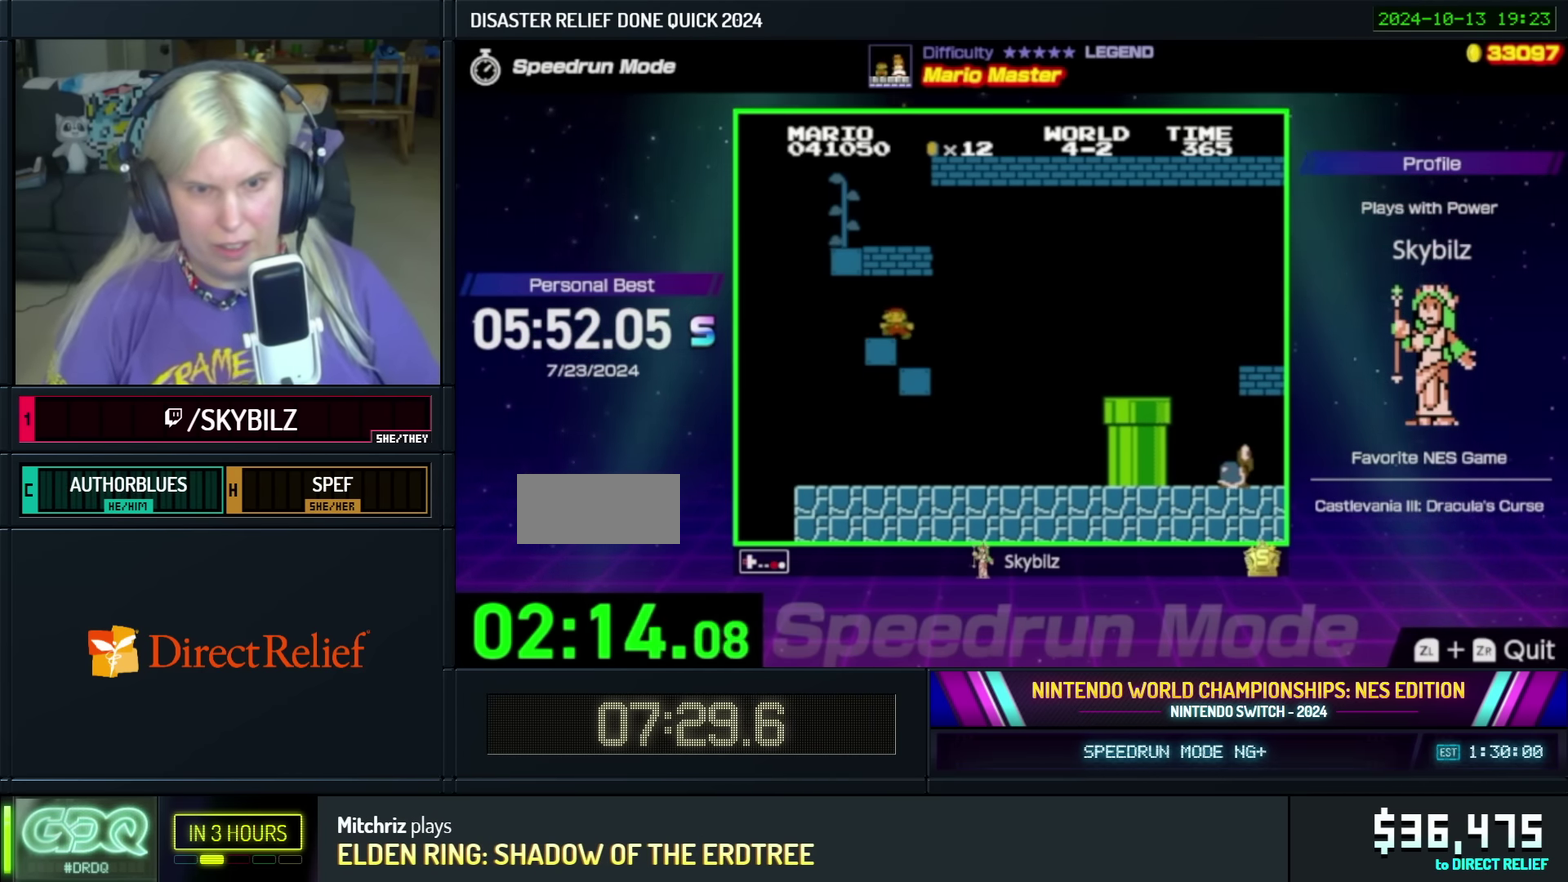
Gameplay with a controller (Nintendo layout); each line is a JSON object with the inputs held at the frame after it. "events" lists button and stick changes between this image and that frame as [ms after this image, input, new state], when the widget could be followed in between. Not read: L3 R3.
{"buttons": ["B"], "events": [[100, "DPAD_LEFT", "up"], [166, "DPAD_RIGHT", "down"], [450, "DPAD_RIGHT", "up"]]}
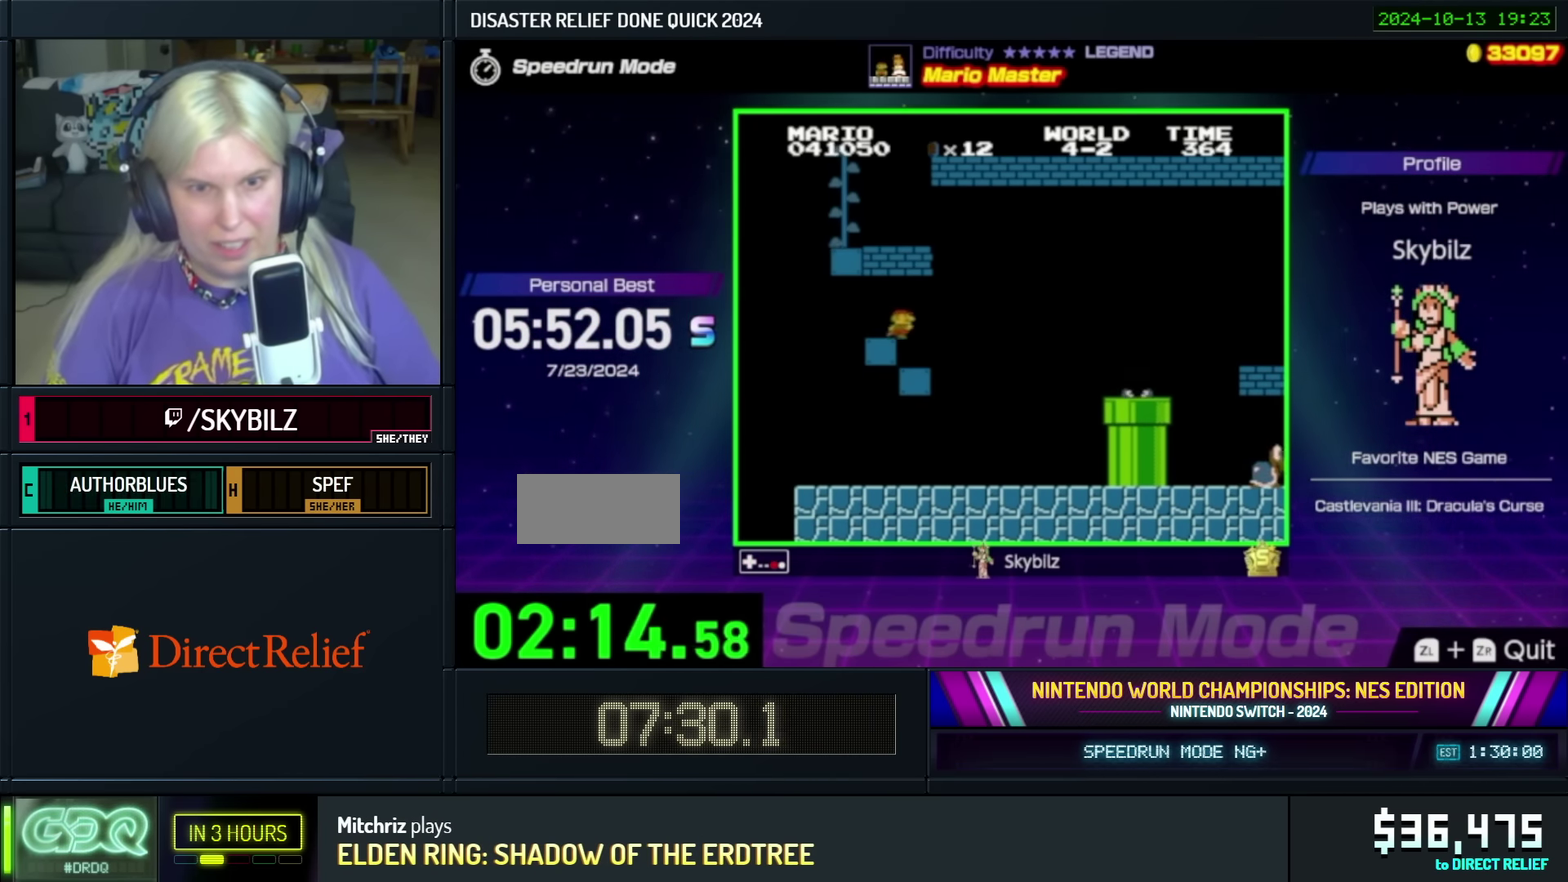
{"buttons": ["B"], "events": [[16, "DPAD_LEFT", "down"], [166, "DPAD_LEFT", "up"], [316, "DPAD_RIGHT", "down"], [466, "DPAD_RIGHT", "up"]]}
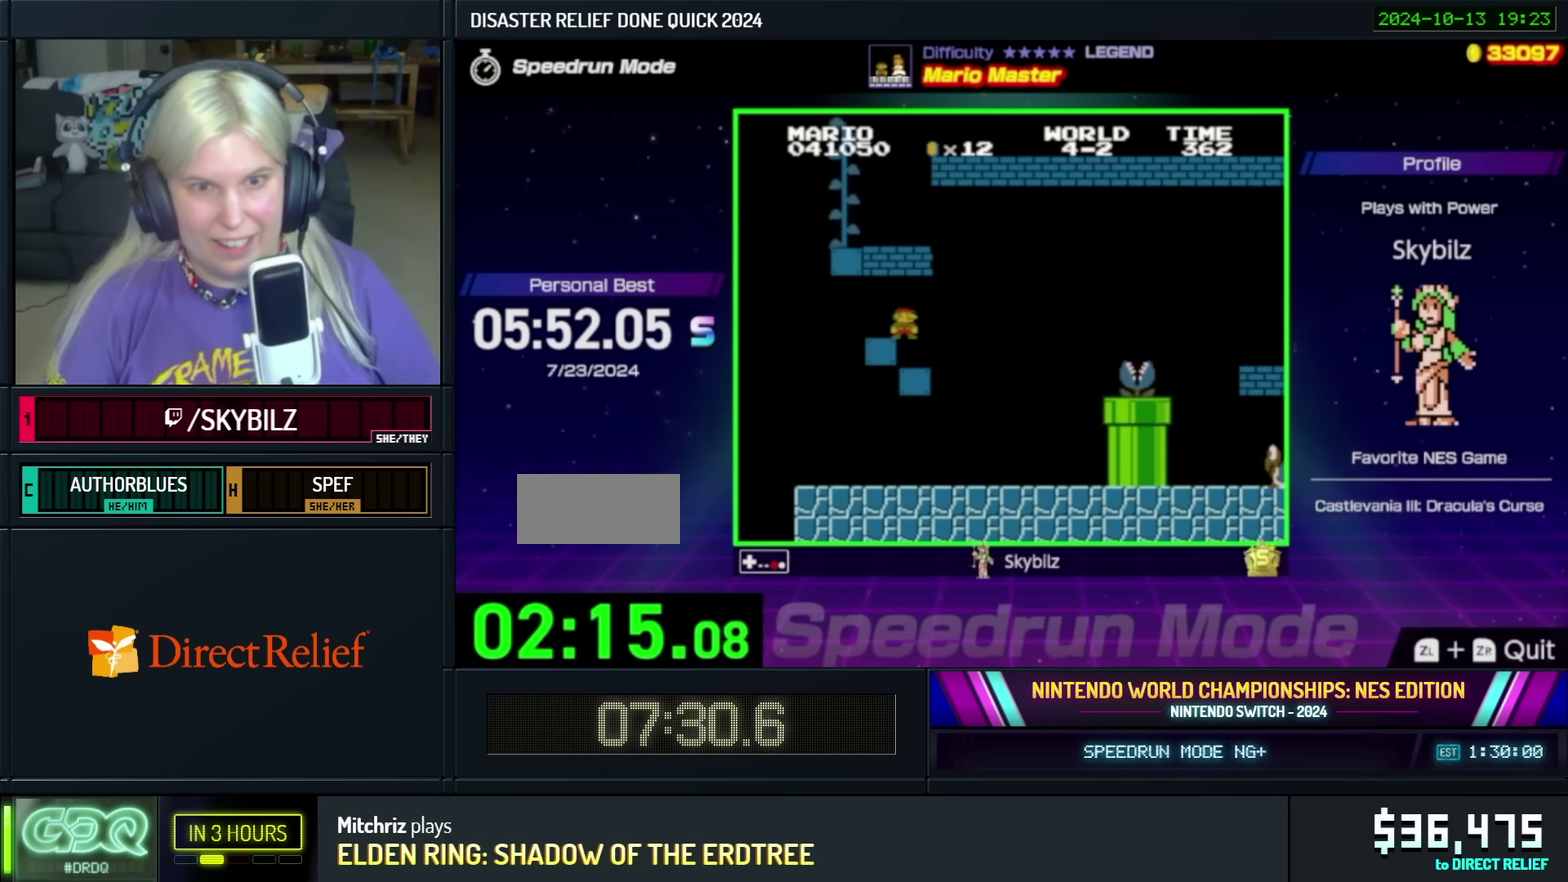
{"buttons": ["B"], "events": [[250, "DPAD_RIGHT", "down"], [450, "DPAD_RIGHT", "up"]]}
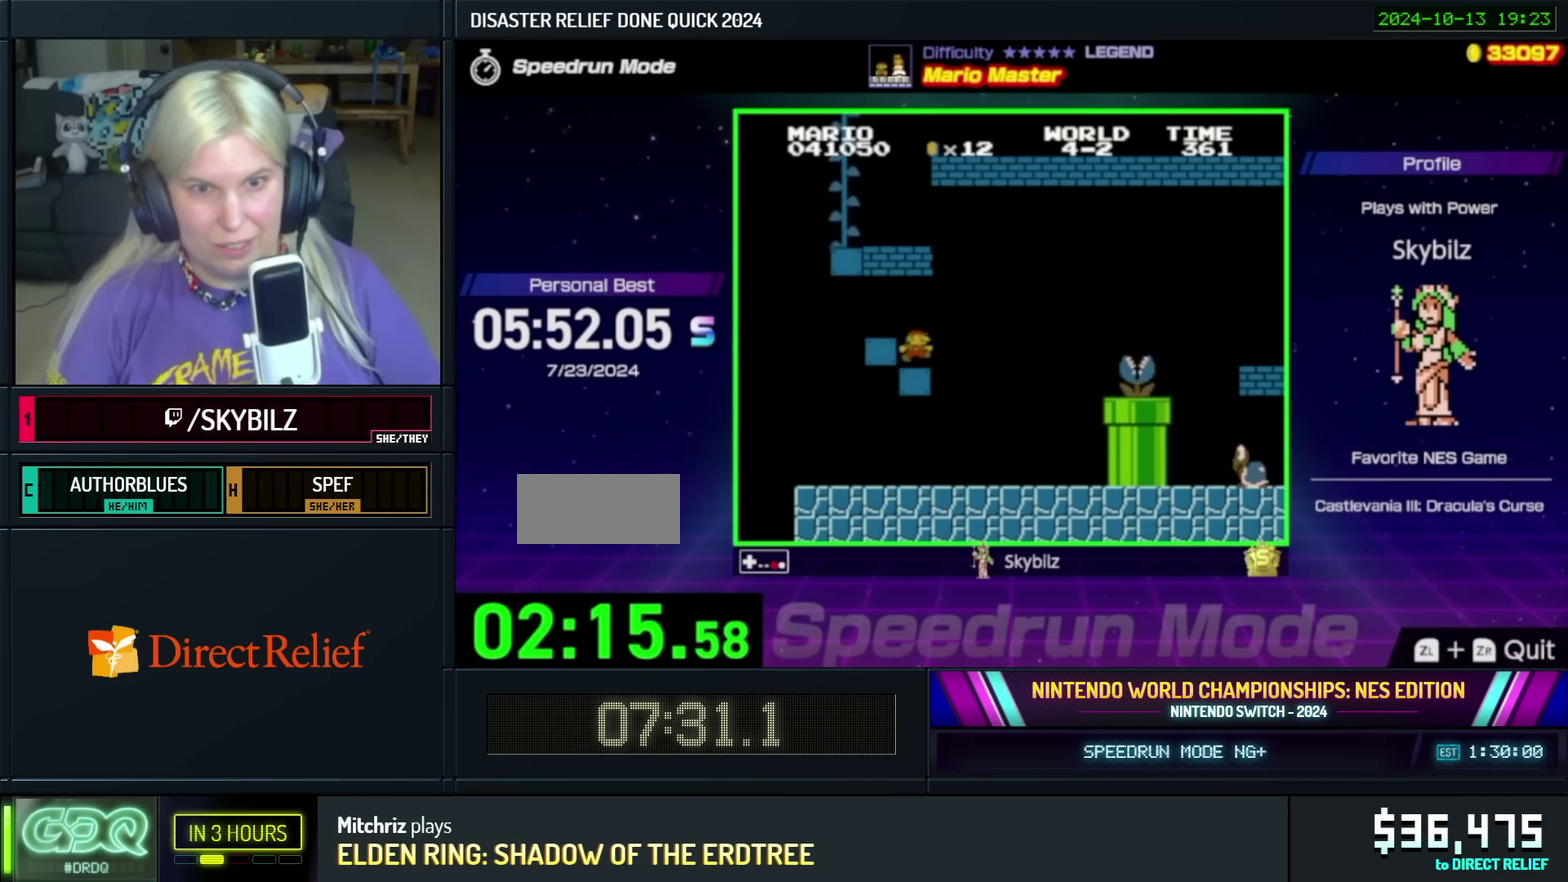
{"buttons": ["B"], "events": [[233, "DPAD_RIGHT", "down"], [450, "DPAD_RIGHT", "up"]]}
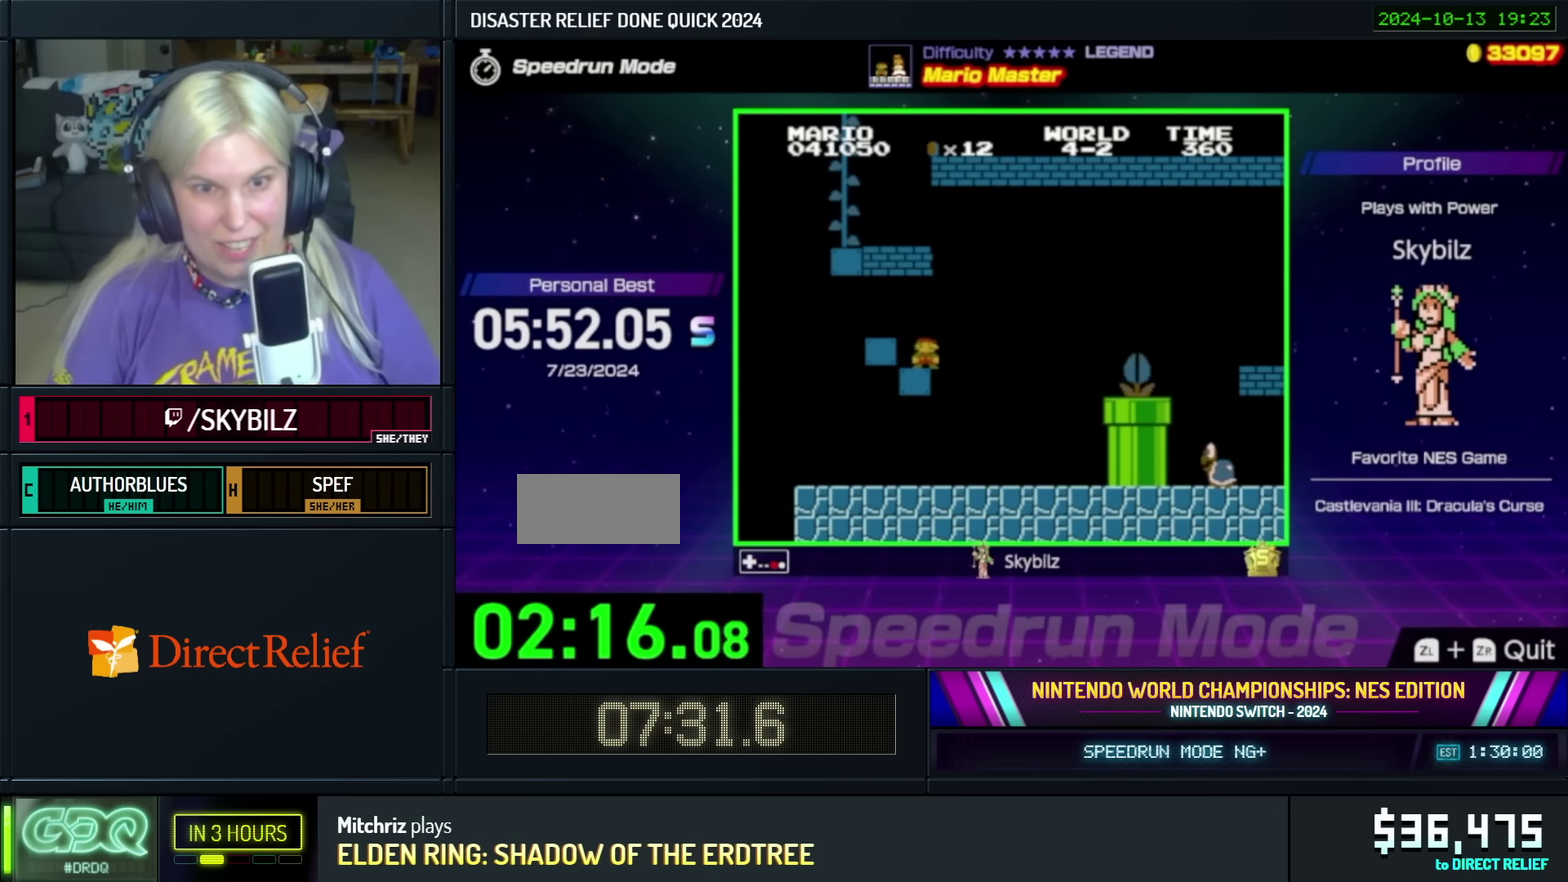
{"buttons": ["A", "B", "DPAD_LEFT"], "events": [[166, "DPAD_RIGHT", "down"], [316, "A", "down"], [350, "DPAD_RIGHT", "up"], [400, "DPAD_LEFT", "down"]]}
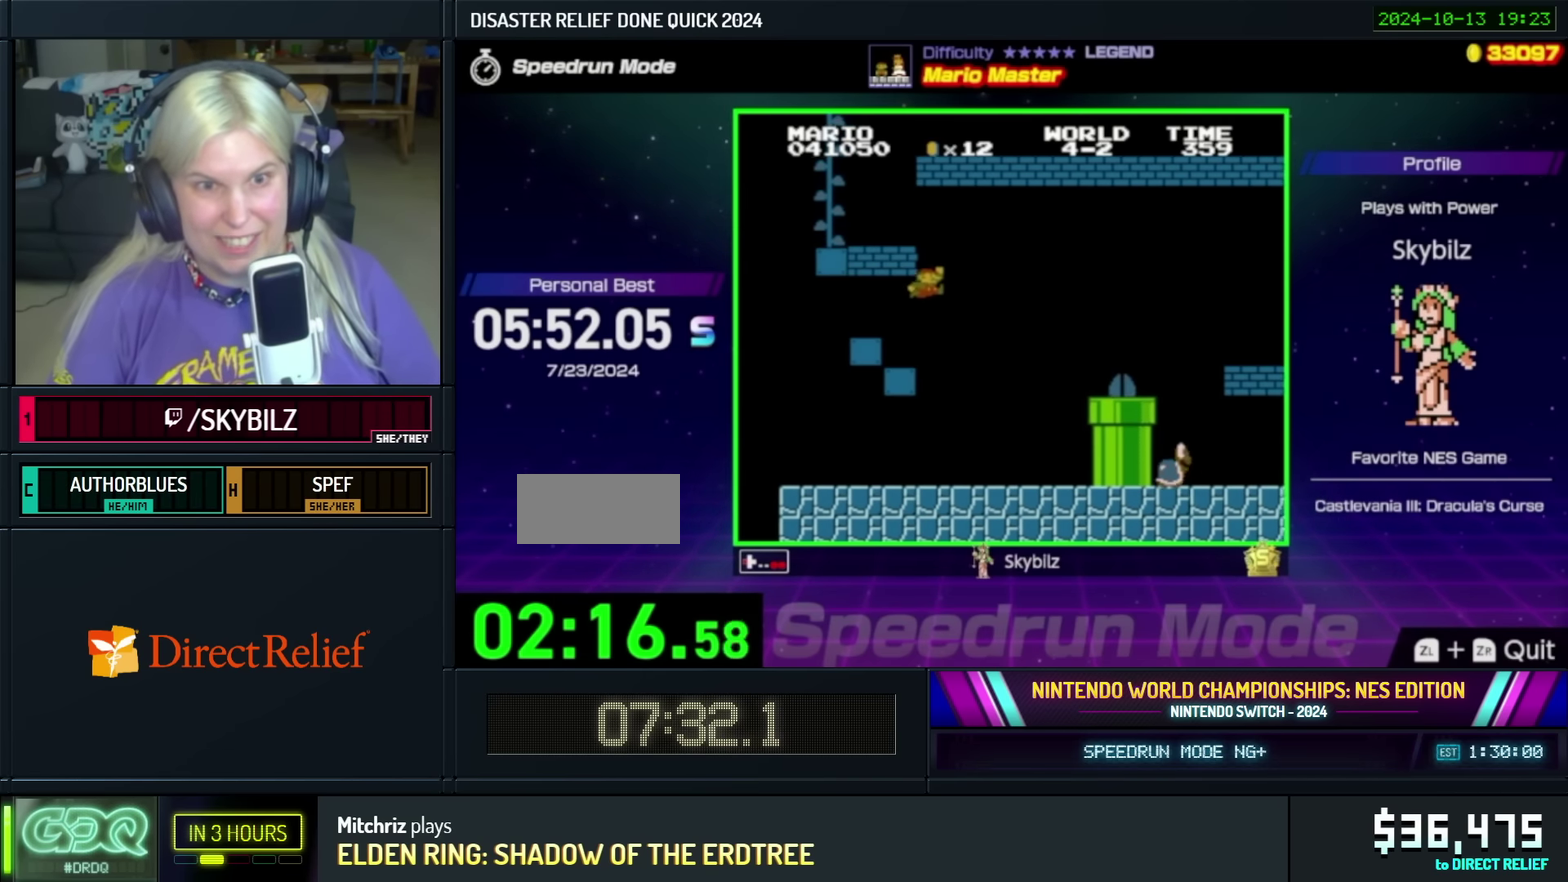
{"buttons": ["B"], "events": [[450, "A", "up"], [500, "DPAD_LEFT", "up"]]}
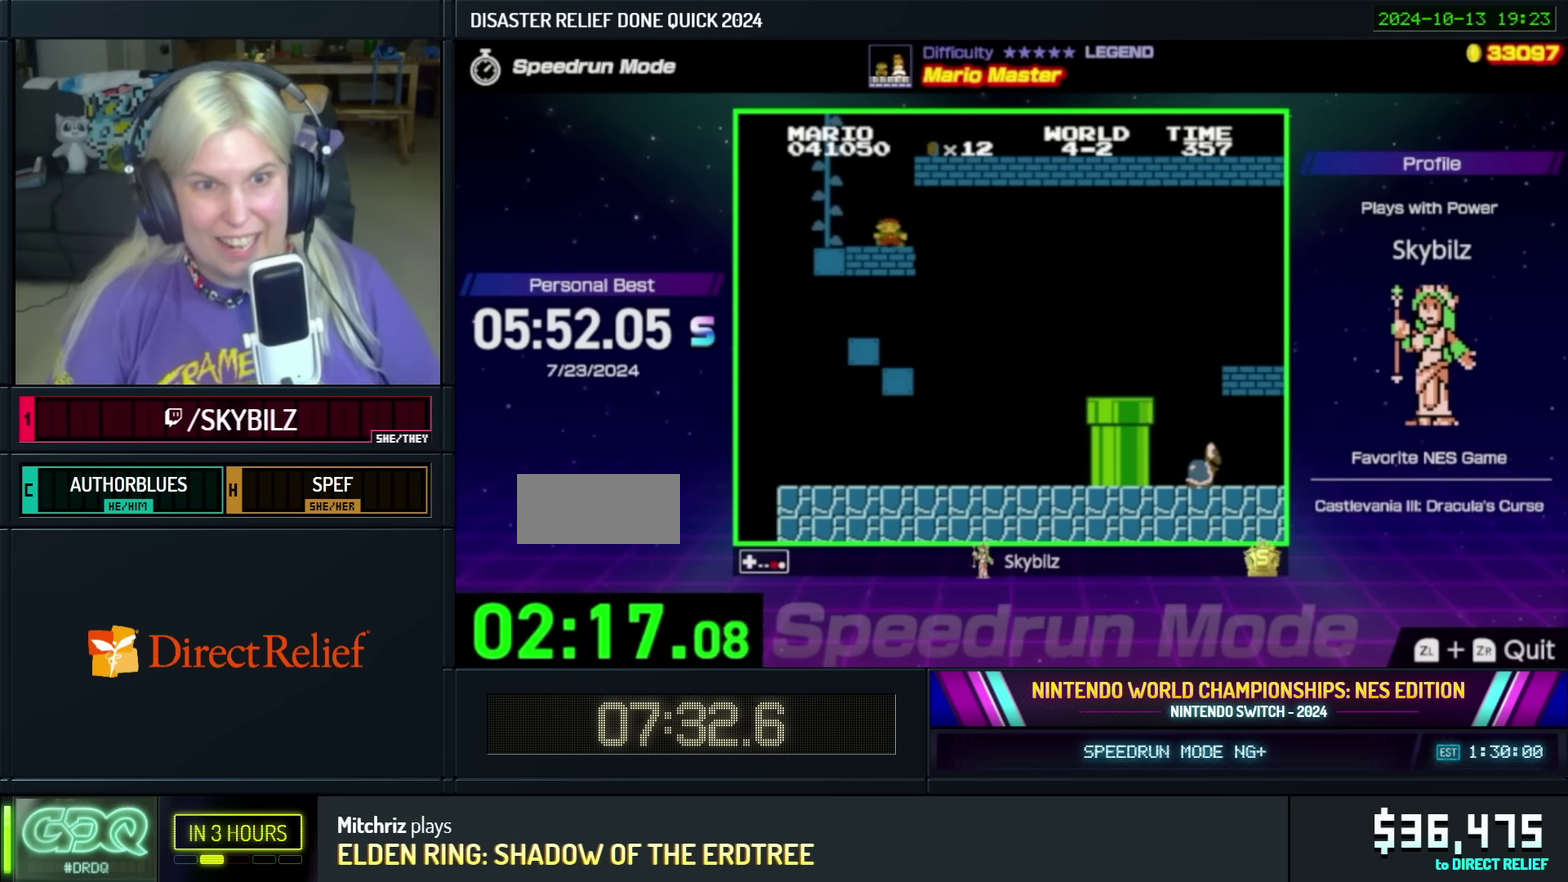
{"buttons": ["A", "B", "DPAD_UP"], "events": [[50, "DPAD_RIGHT", "down"], [116, "DPAD_RIGHT", "up"], [266, "A", "down"], [350, "DPAD_LEFT", "down"], [450, "DPAD_UP", "down"], [500, "DPAD_LEFT", "up"]]}
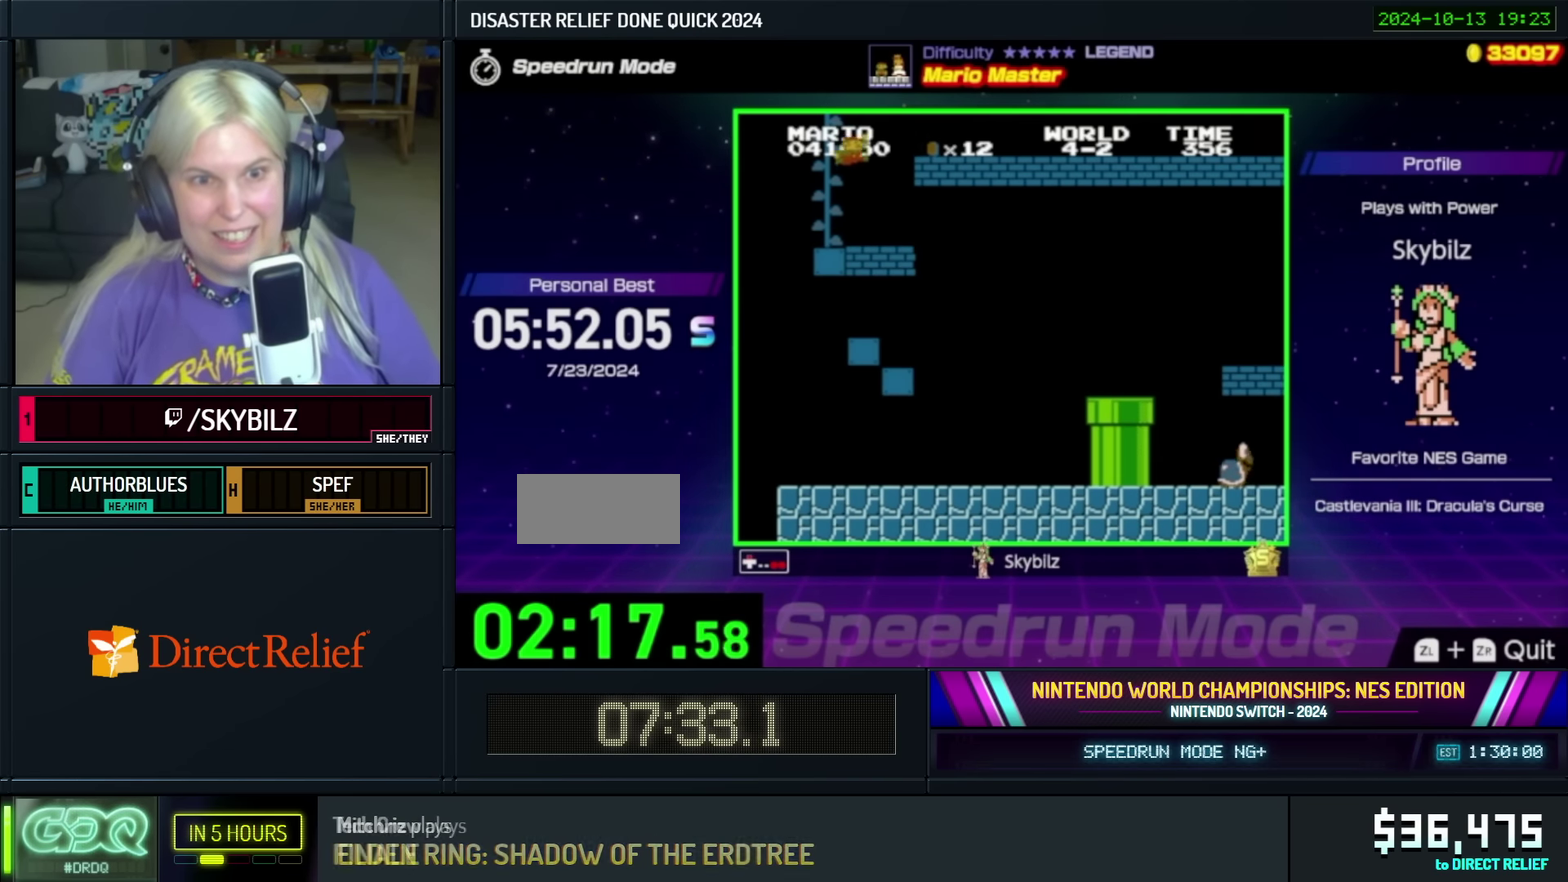
{"buttons": ["B", "DPAD_UP"], "events": [[16, "A", "up"]]}
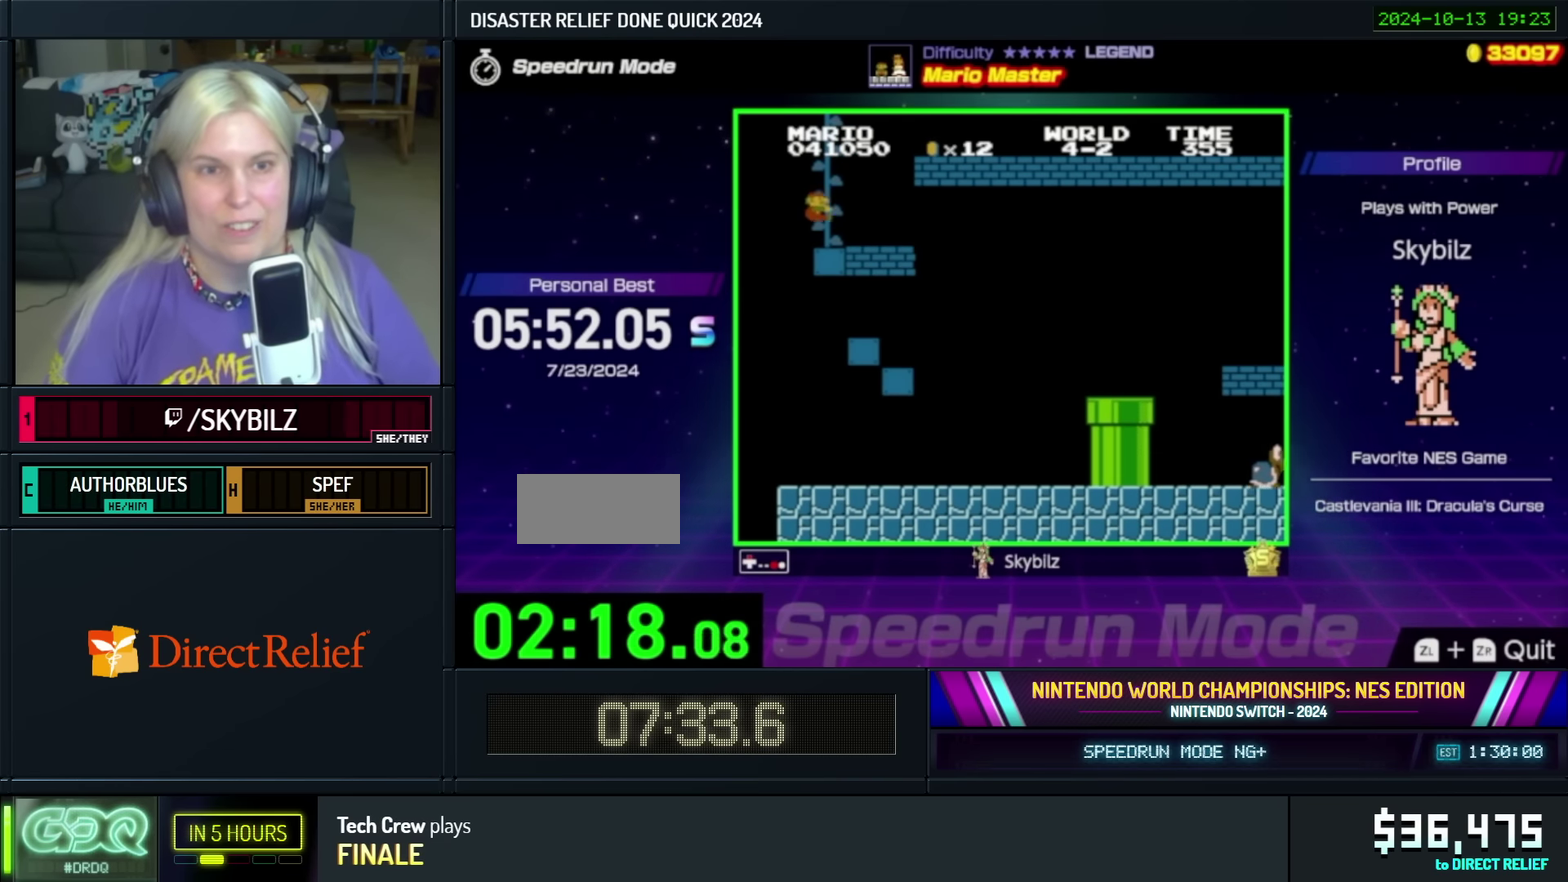
{"buttons": ["B", "DPAD_UP"], "events": []}
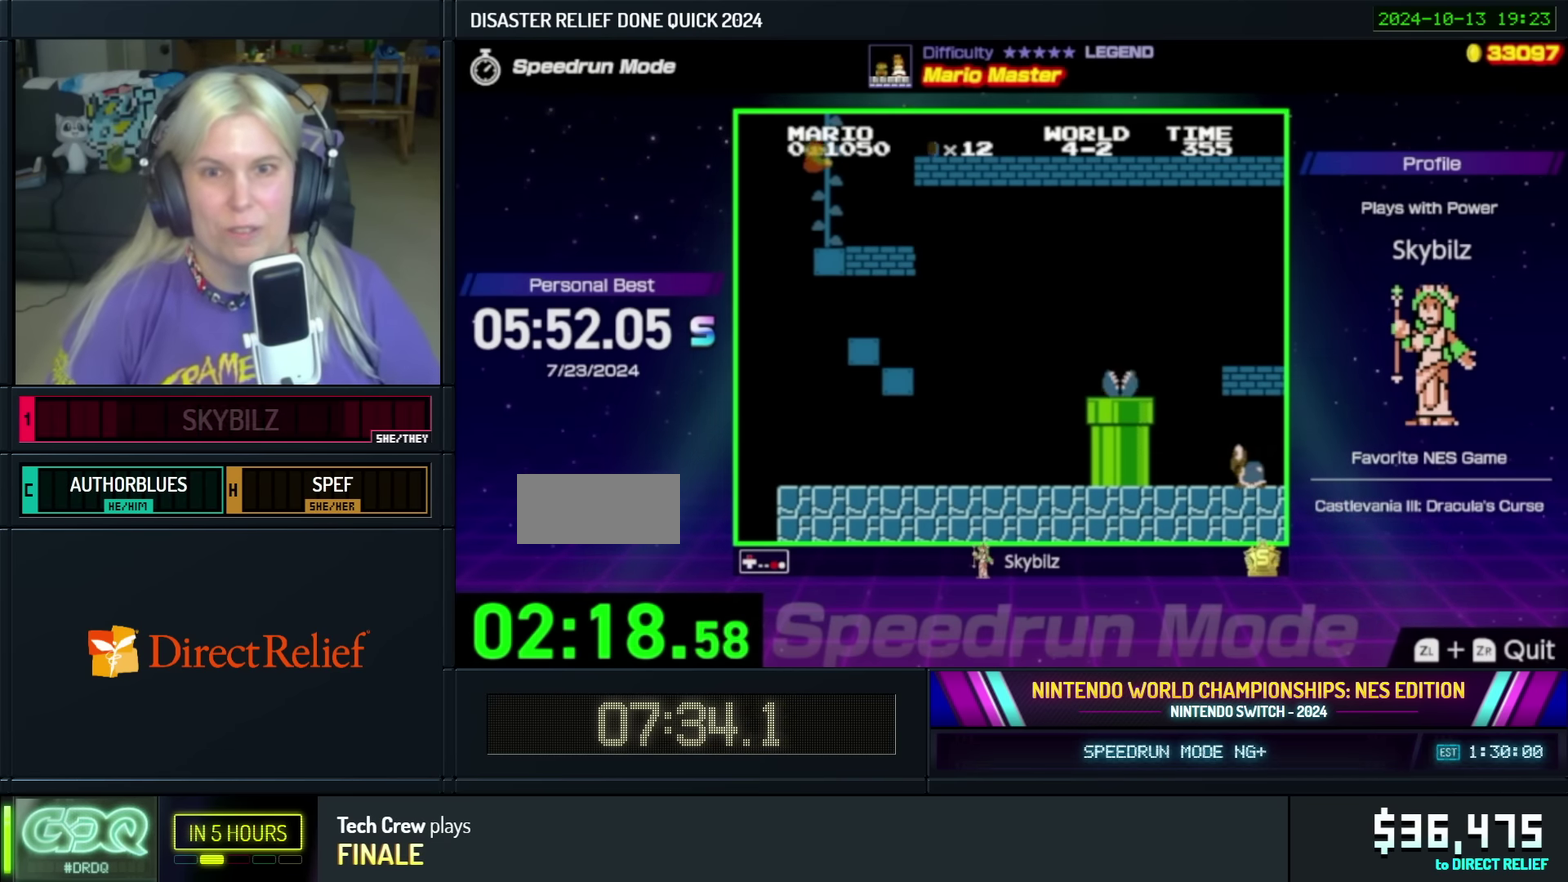
{"buttons": ["B", "DPAD_UP"], "events": []}
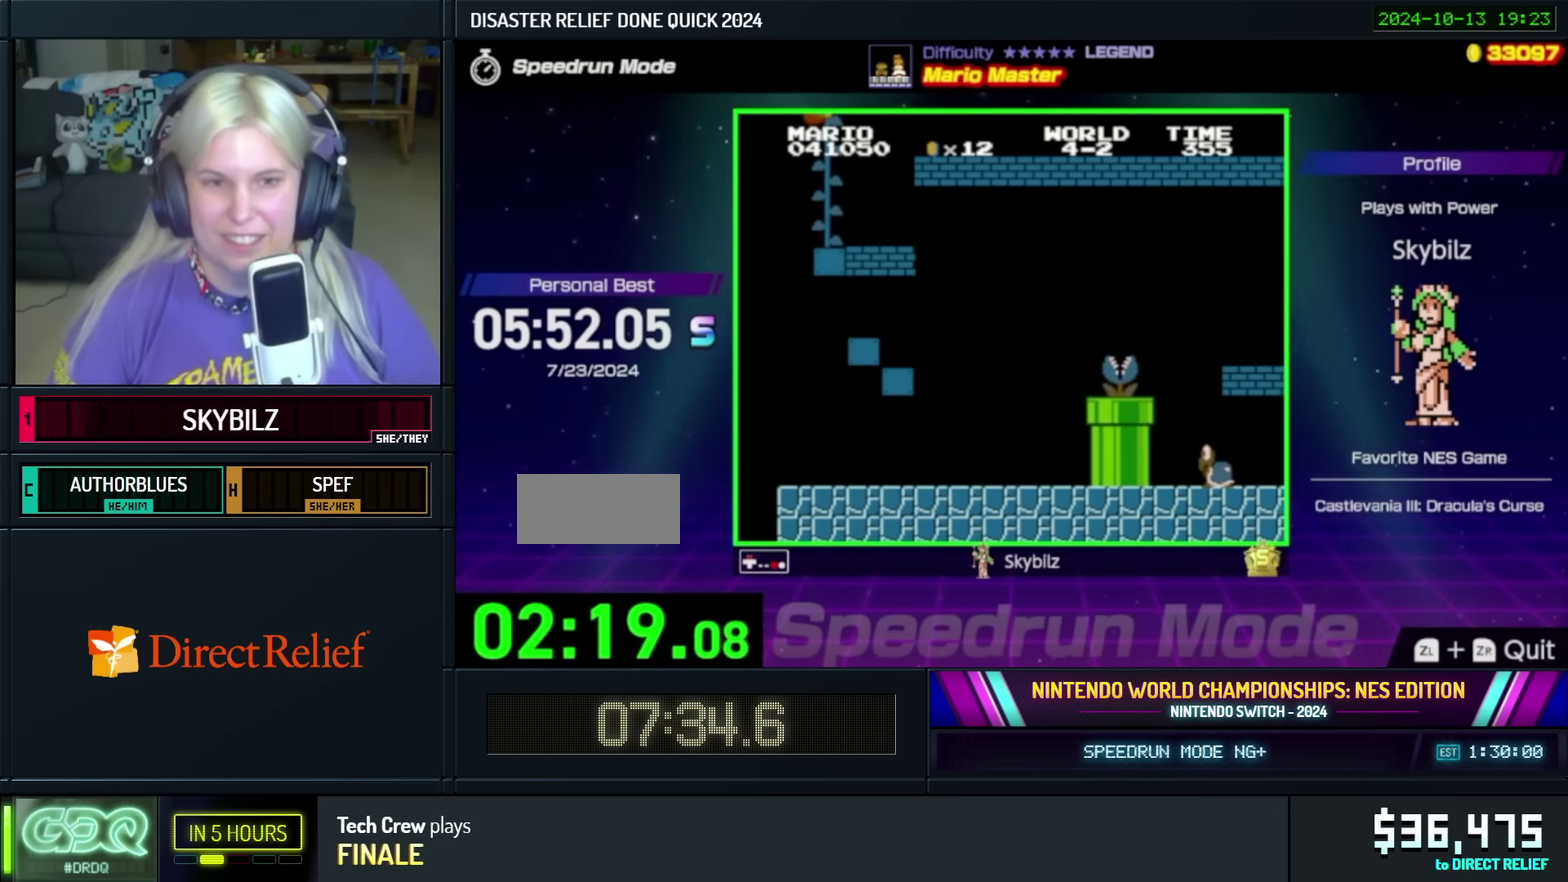
{"buttons": ["B"], "events": [[350, "DPAD_UP", "up"]]}
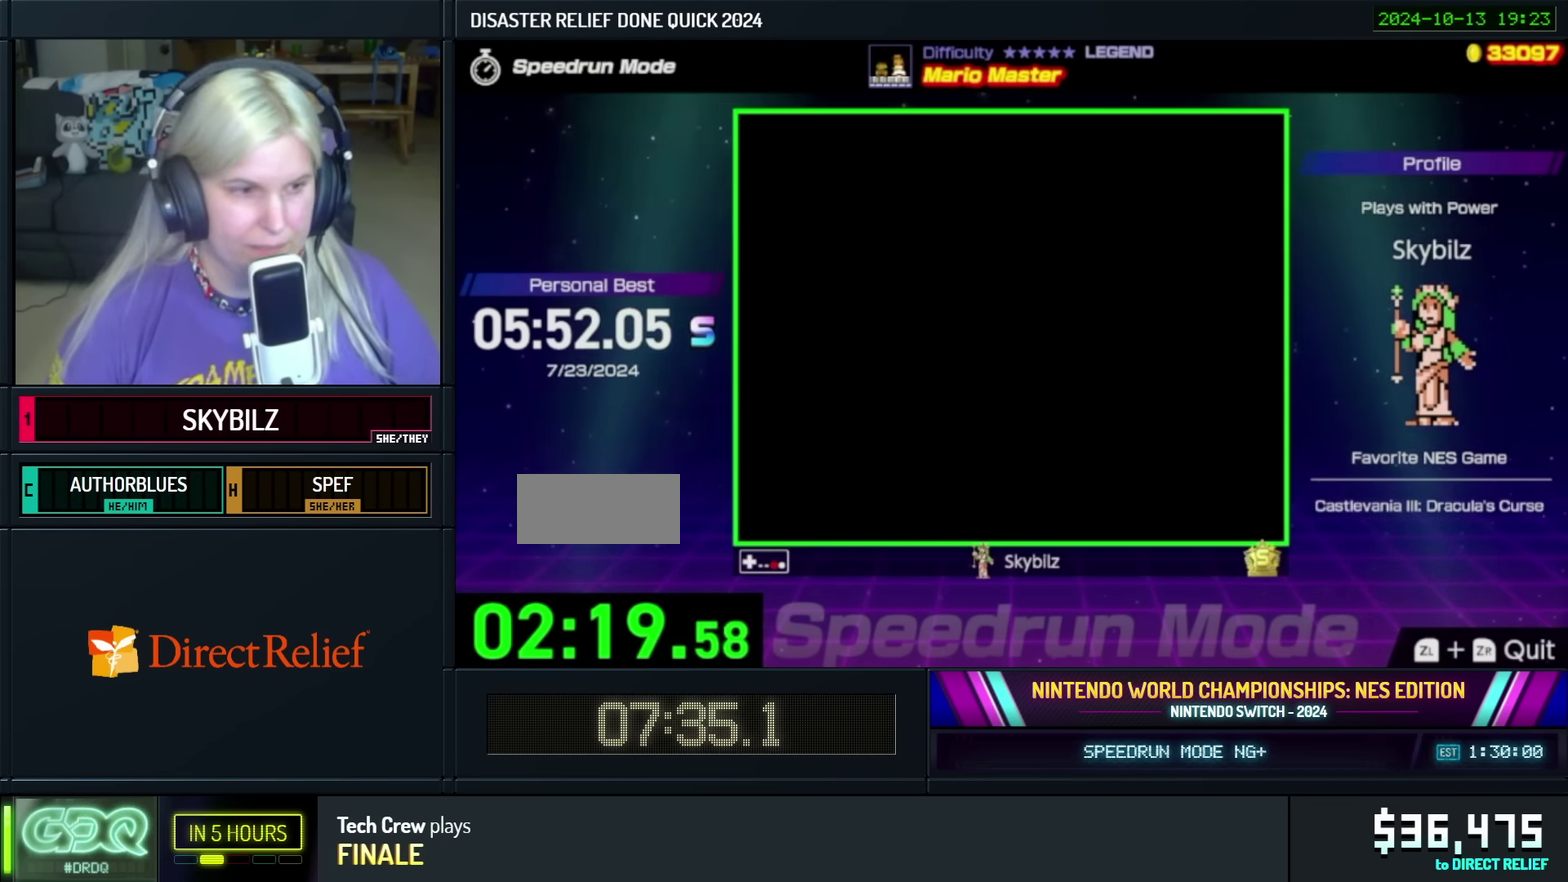
{"buttons": ["B"], "events": [[33, "B", "up"], [250, "B", "down"]]}
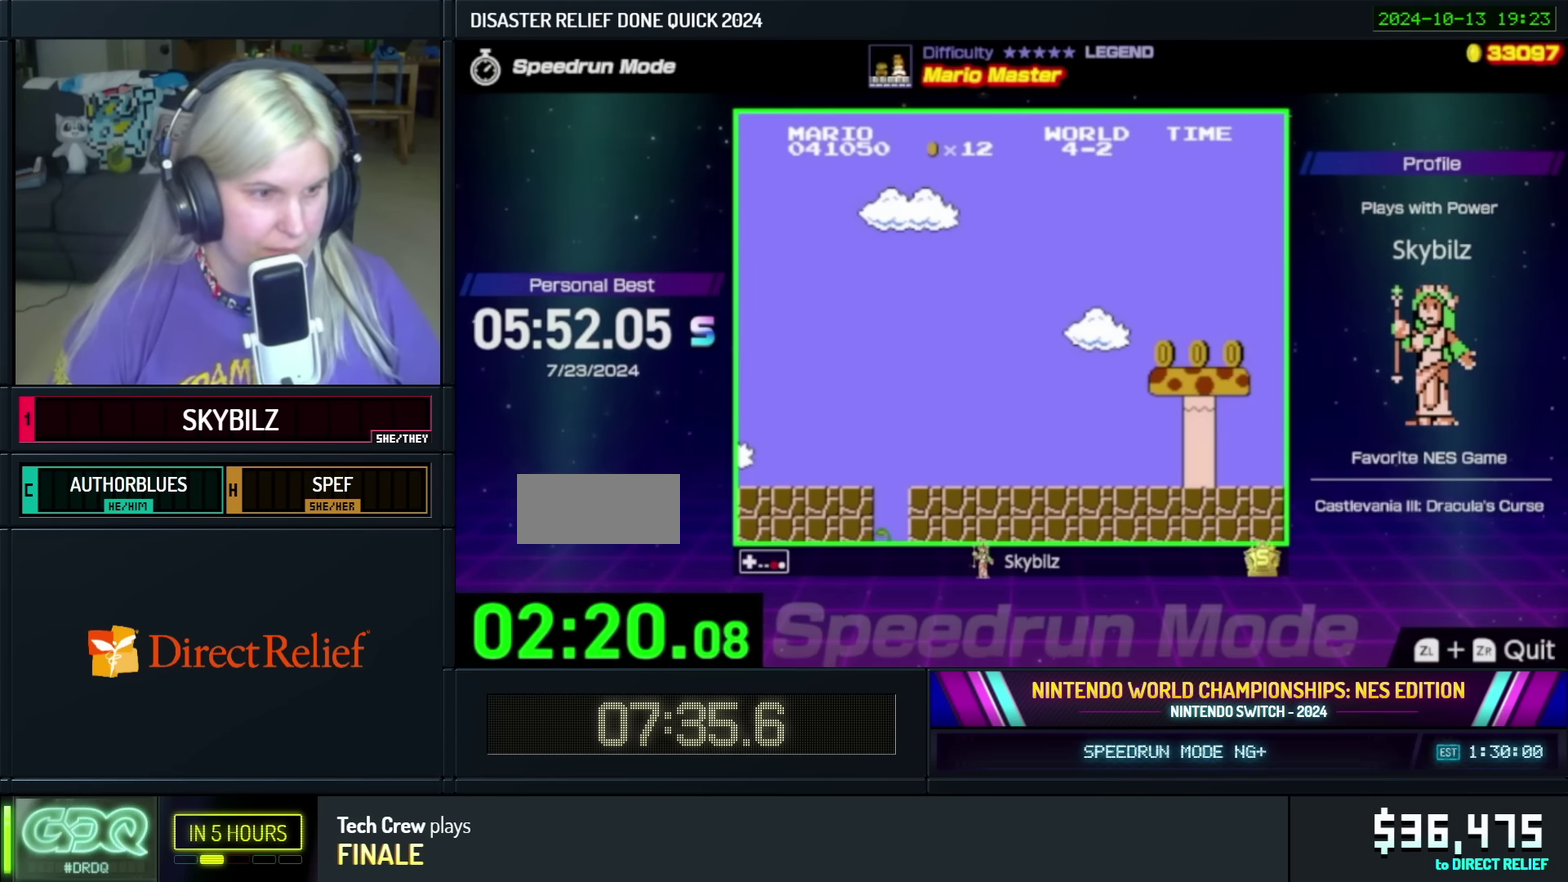
{"buttons": ["B", "DPAD_RIGHT"], "events": [[350, "DPAD_RIGHT", "down"]]}
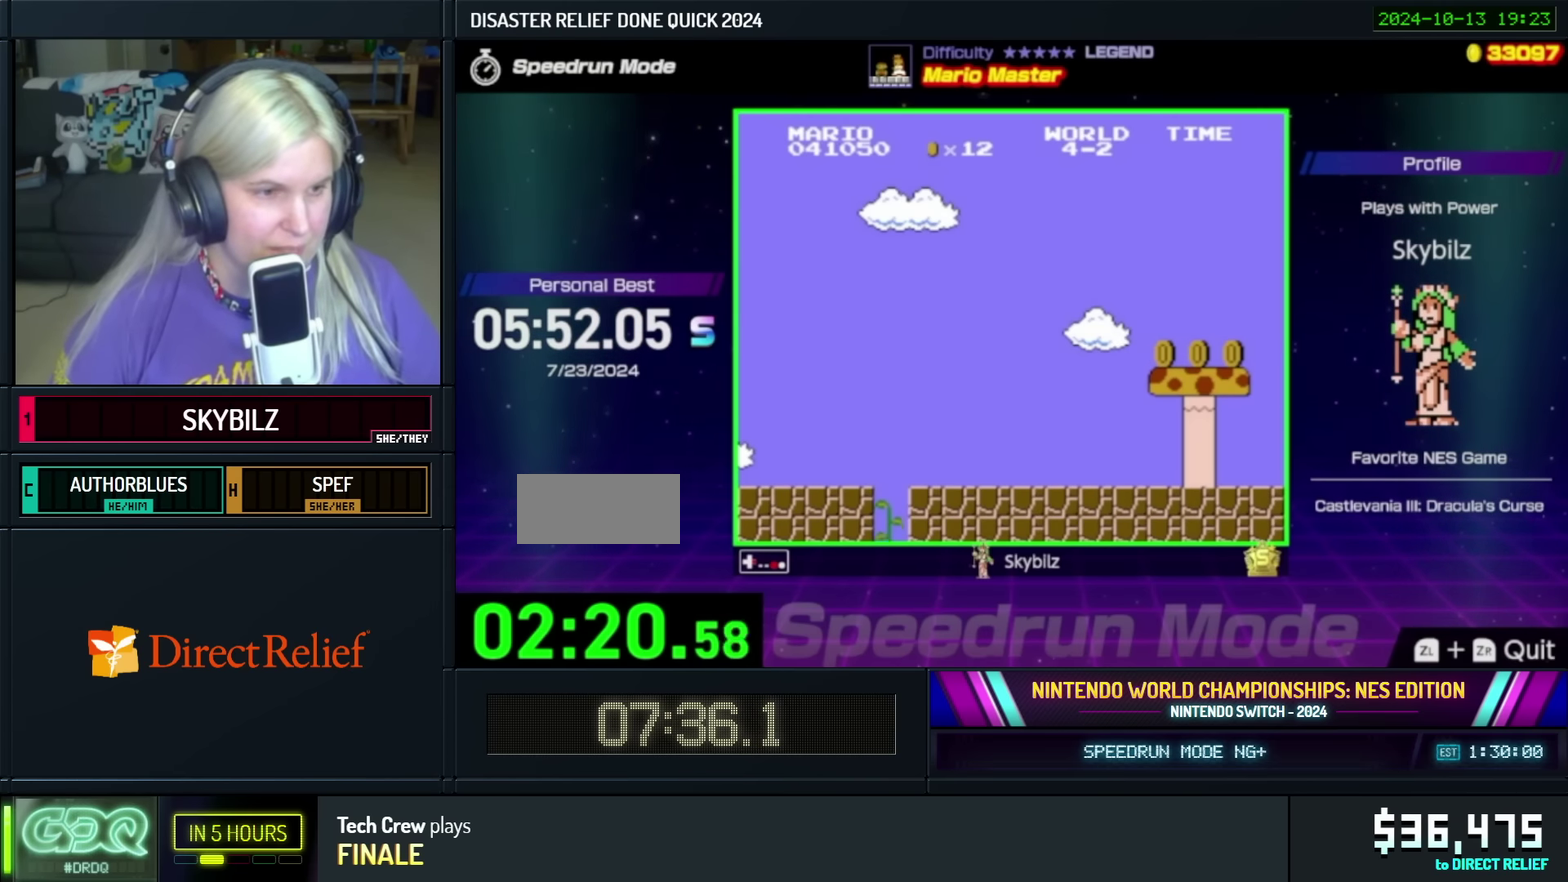
{"buttons": ["B", "DPAD_RIGHT"], "events": []}
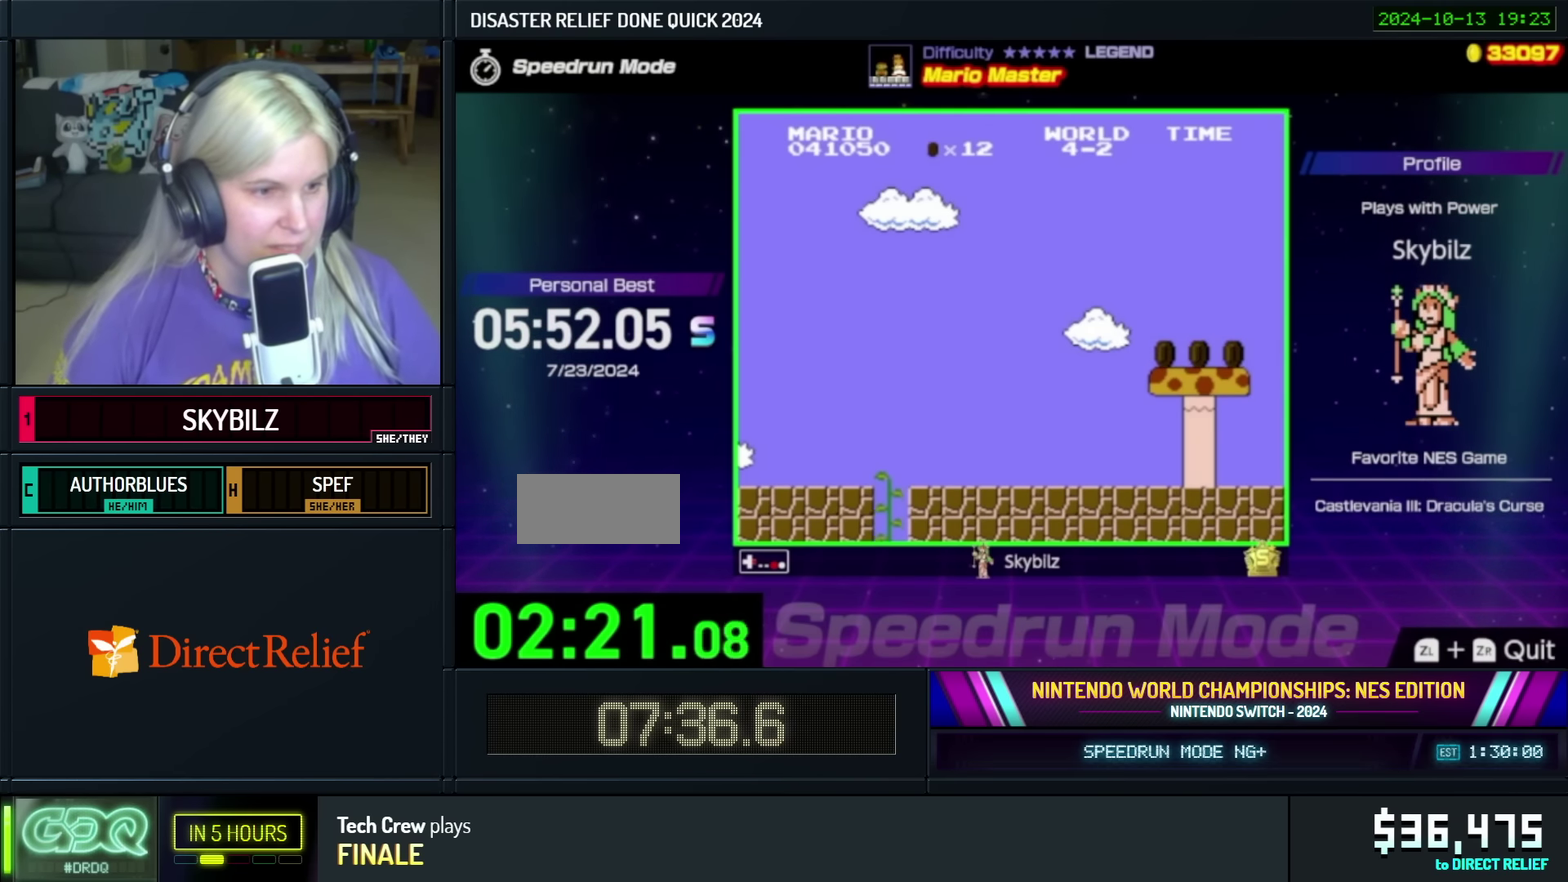
{"buttons": ["B", "DPAD_RIGHT"], "events": []}
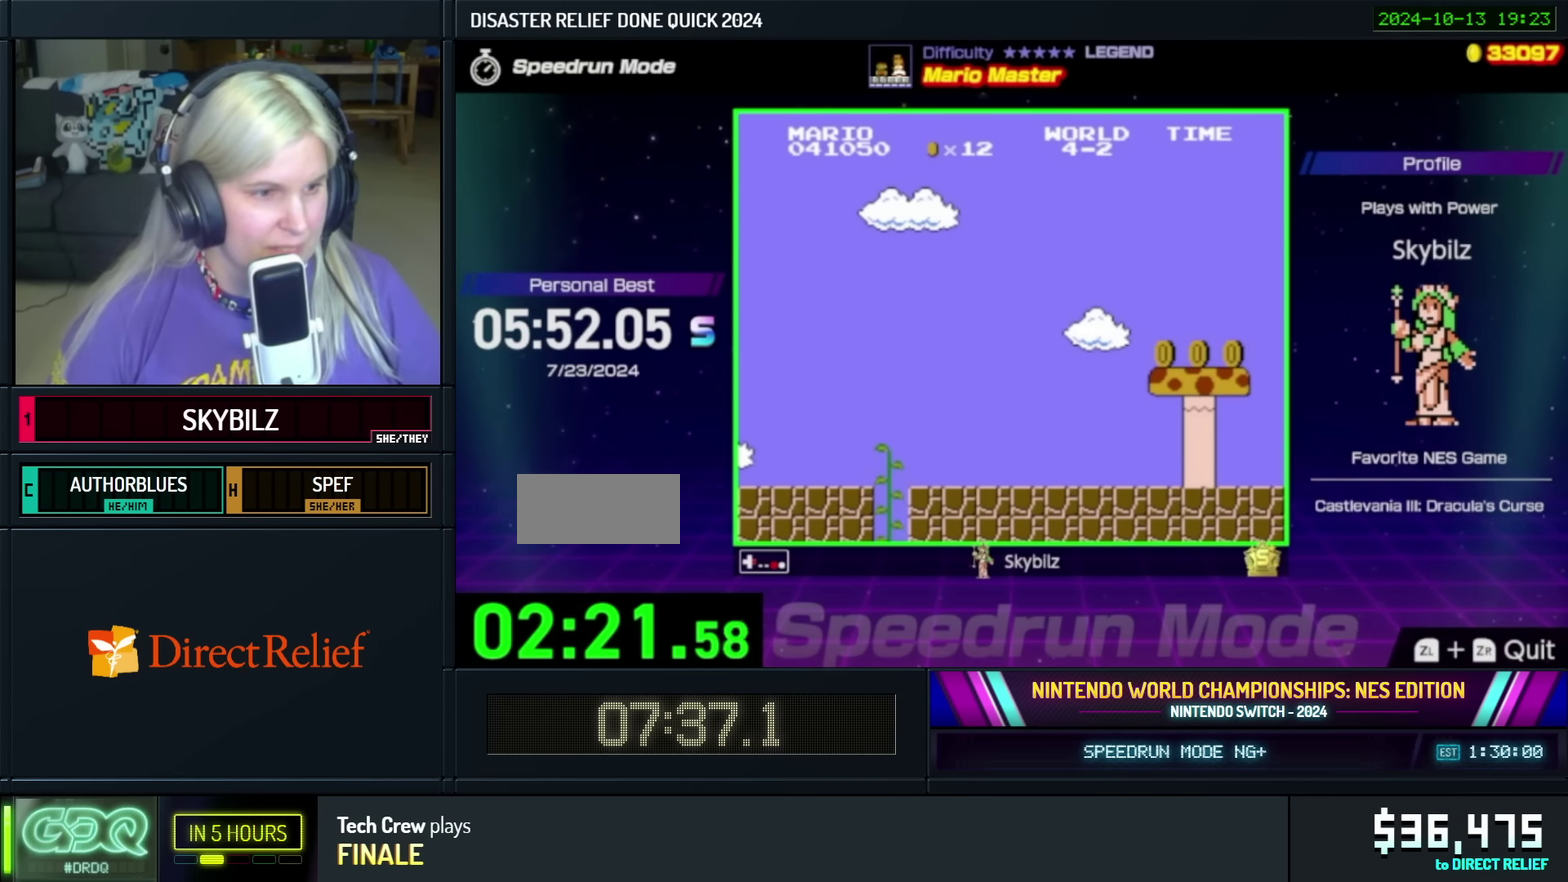
{"buttons": ["B", "DPAD_RIGHT"], "events": [[116, "A", "down"], [250, "A", "up"], [350, "A", "down"], [450, "A", "up"]]}
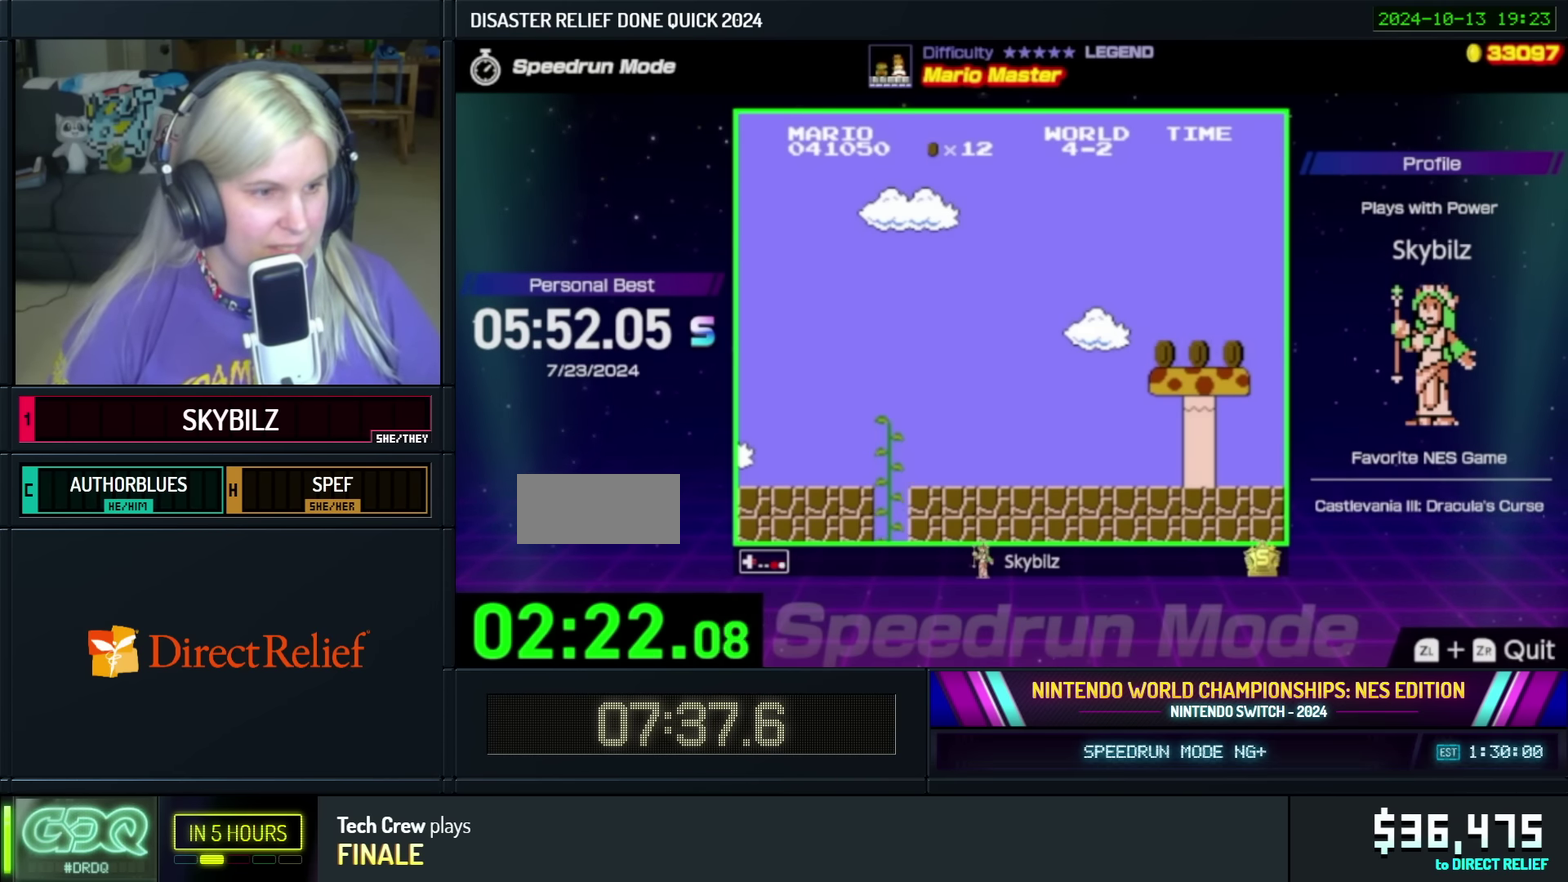
{"buttons": ["B", "DPAD_RIGHT"], "events": [[50, "A", "down"], [150, "A", "up"], [216, "A", "down"], [316, "A", "up"], [400, "A", "down"], [500, "A", "up"]]}
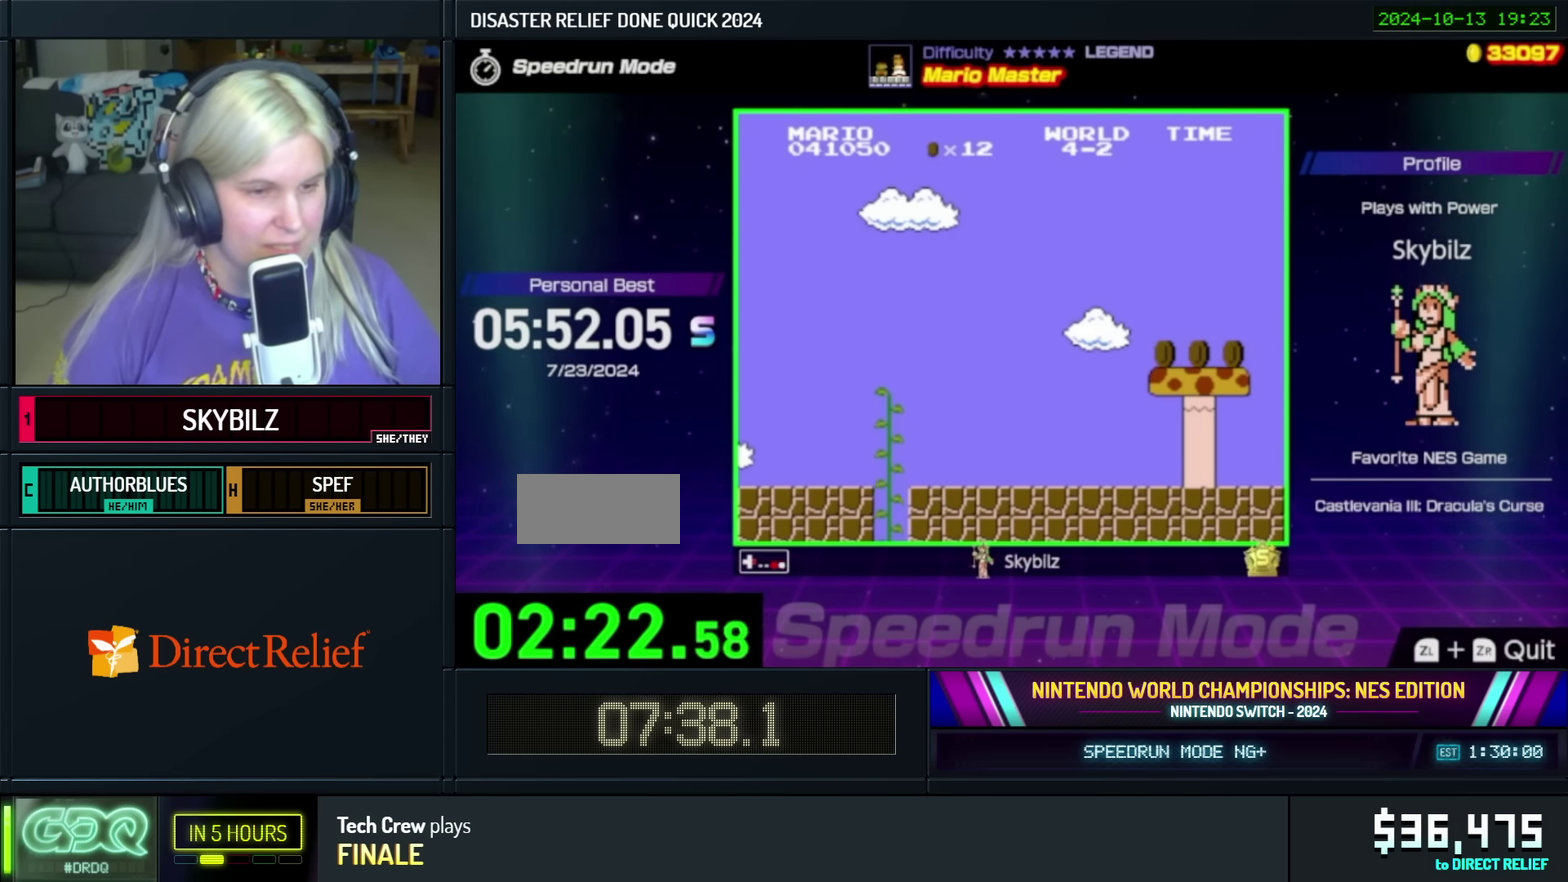
{"buttons": ["A", "B", "DPAD_RIGHT"], "events": [[66, "A", "down"], [200, "A", "up"], [250, "A", "down"], [366, "A", "up"], [450, "A", "down"]]}
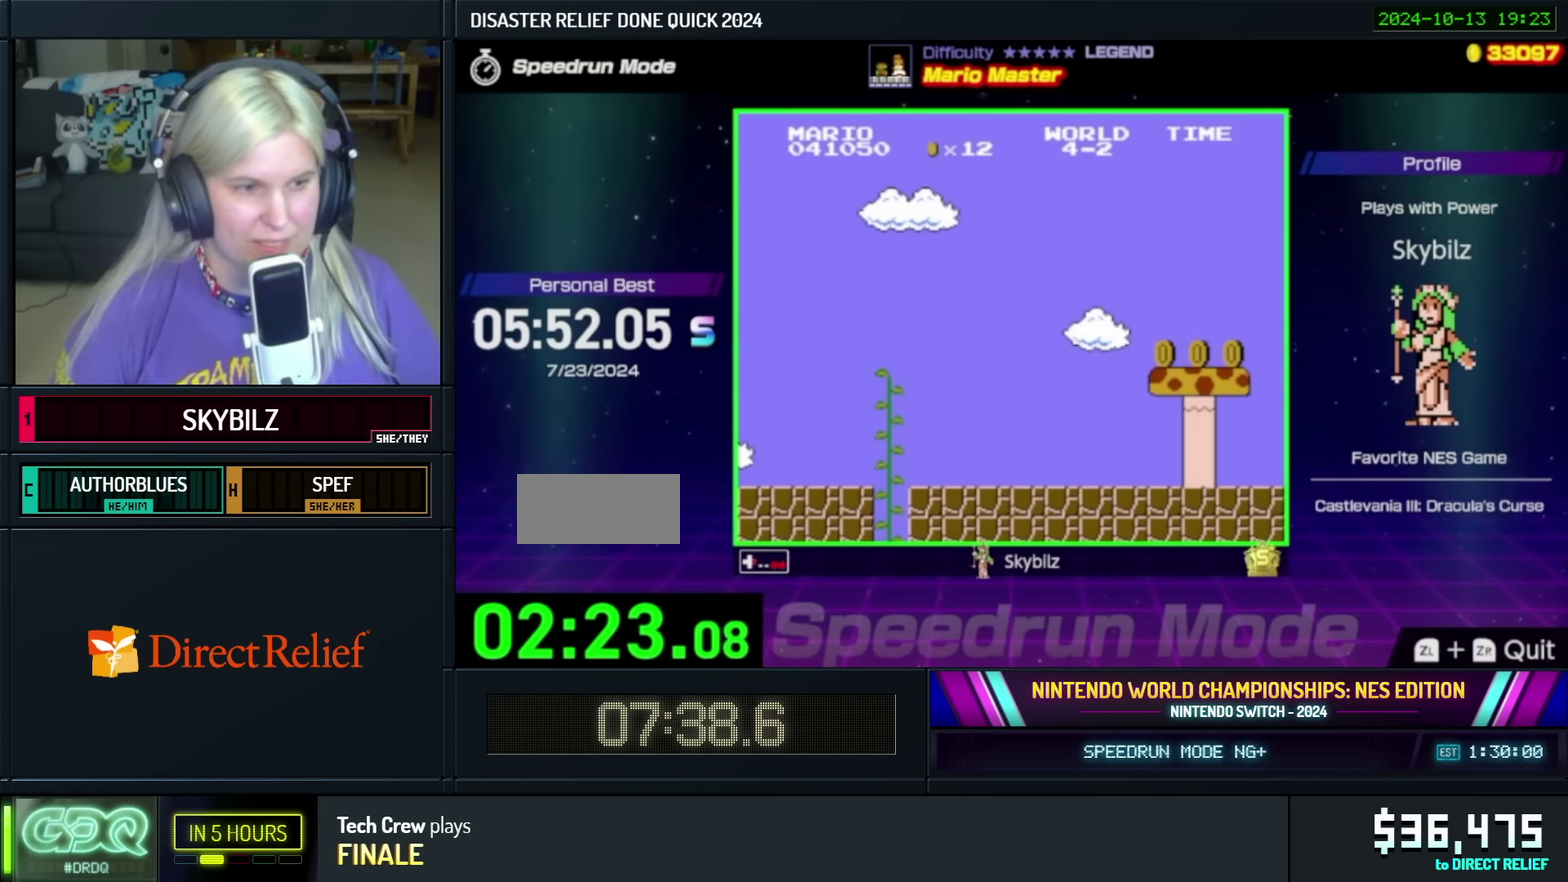
{"buttons": ["B", "DPAD_RIGHT"], "events": [[66, "A", "up"], [150, "A", "down"], [283, "A", "up"], [333, "A", "down"], [500, "A", "up"]]}
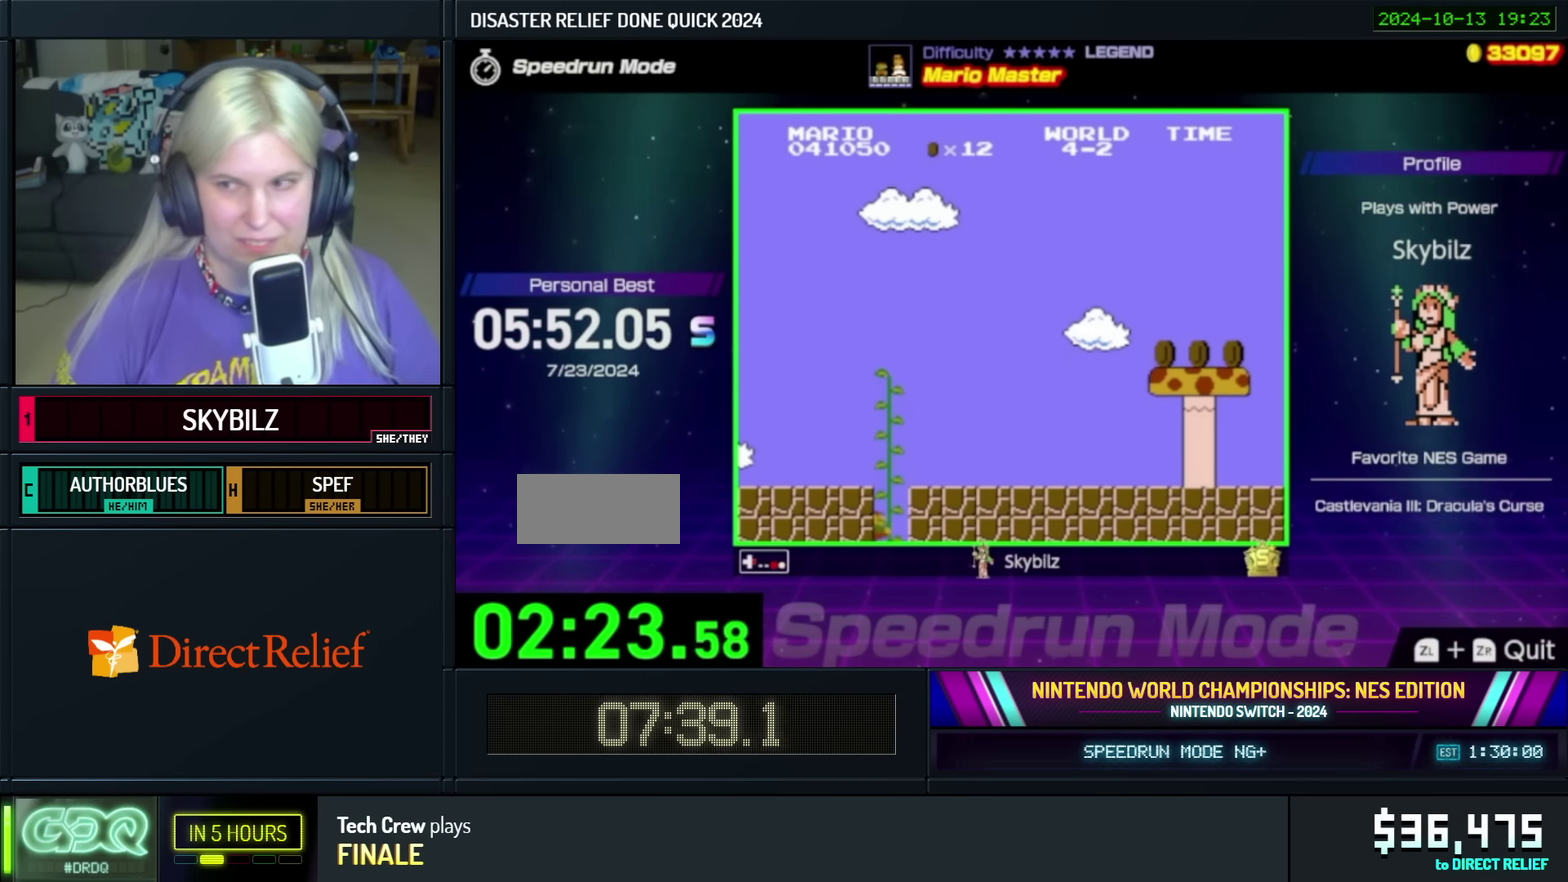
{"buttons": ["B", "DPAD_RIGHT"], "events": []}
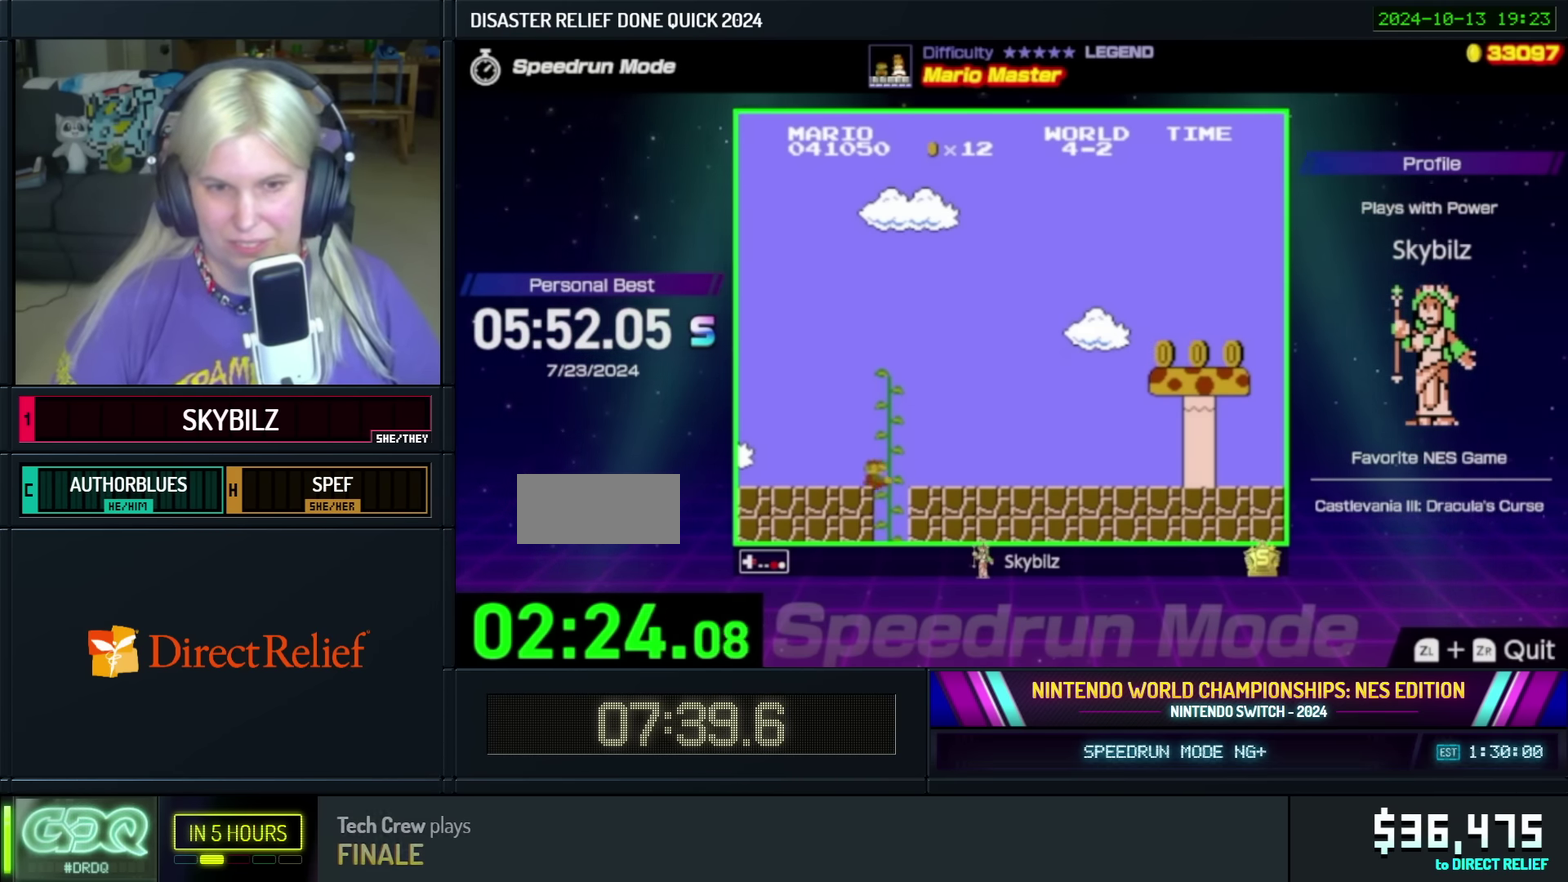
{"buttons": ["B", "DPAD_RIGHT"], "events": []}
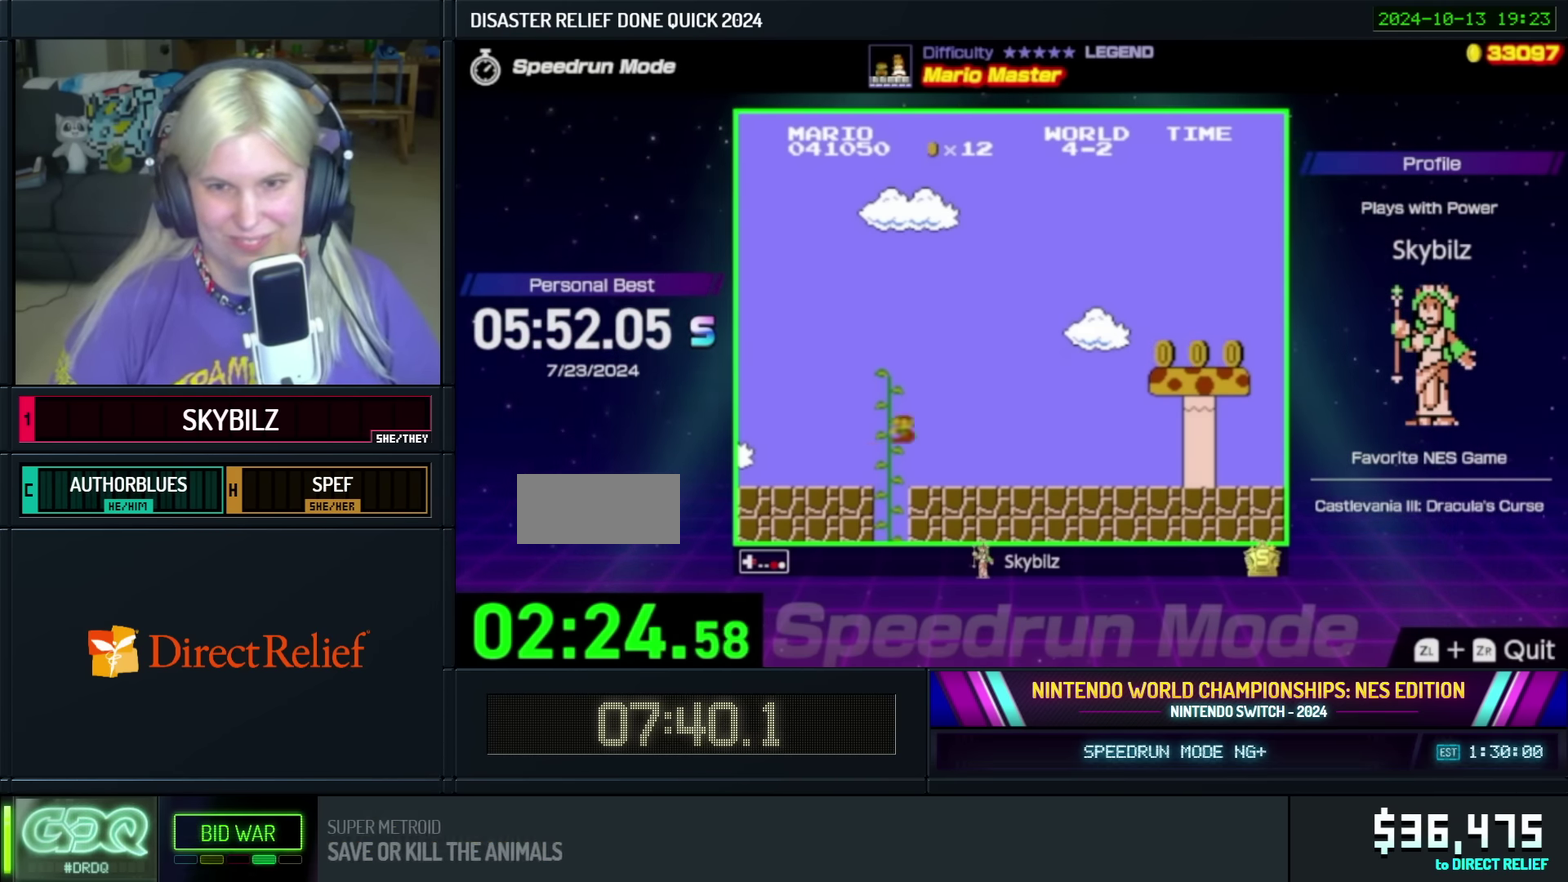
{"buttons": ["B", "DPAD_RIGHT"], "events": []}
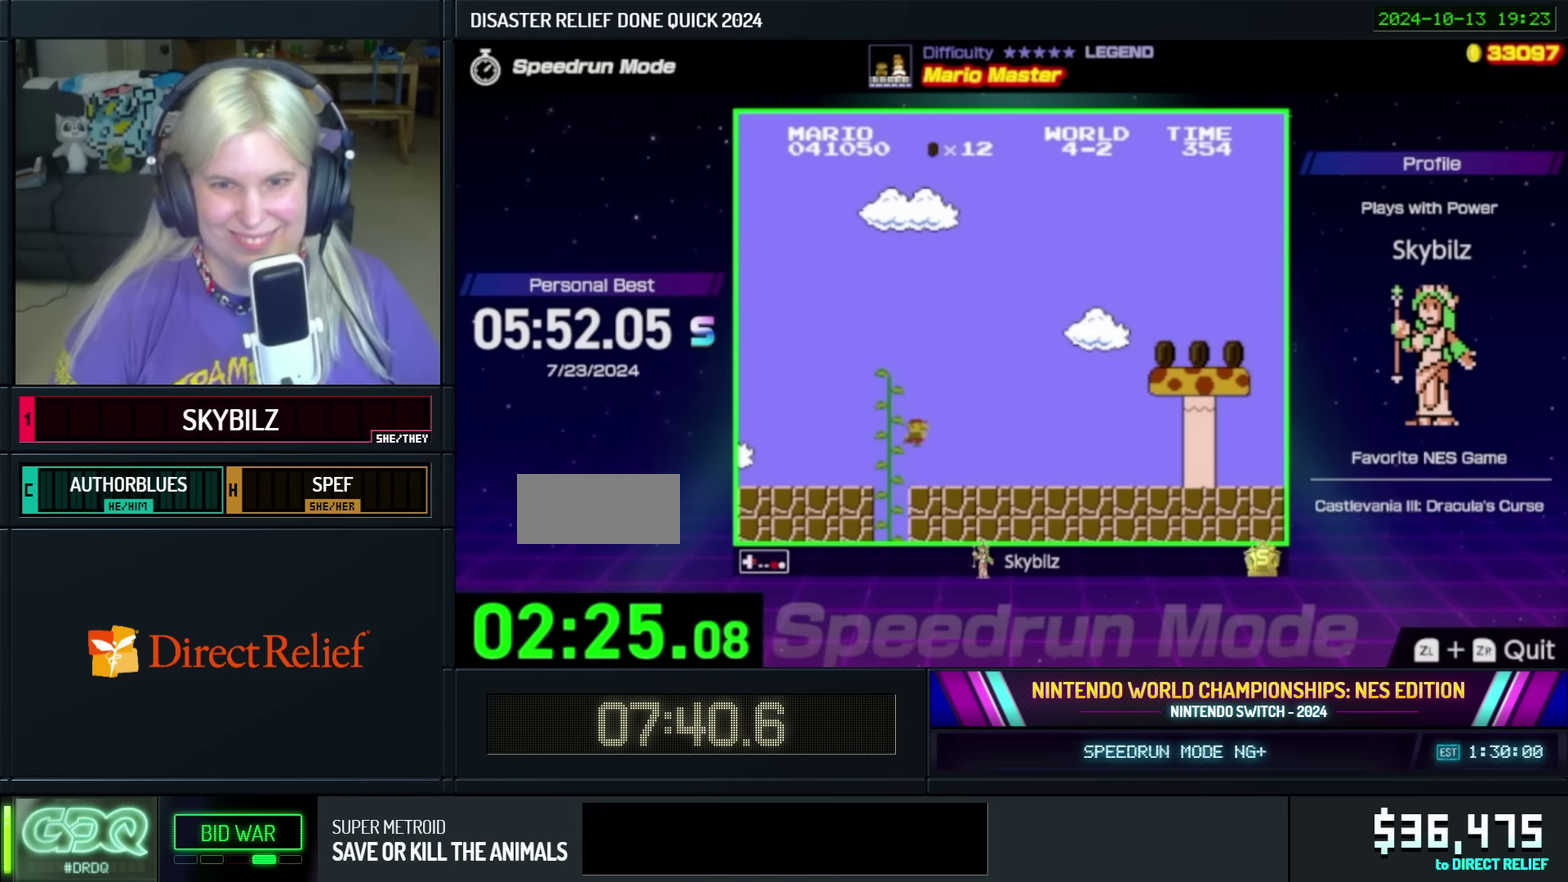
{"buttons": ["B", "DPAD_RIGHT"], "events": []}
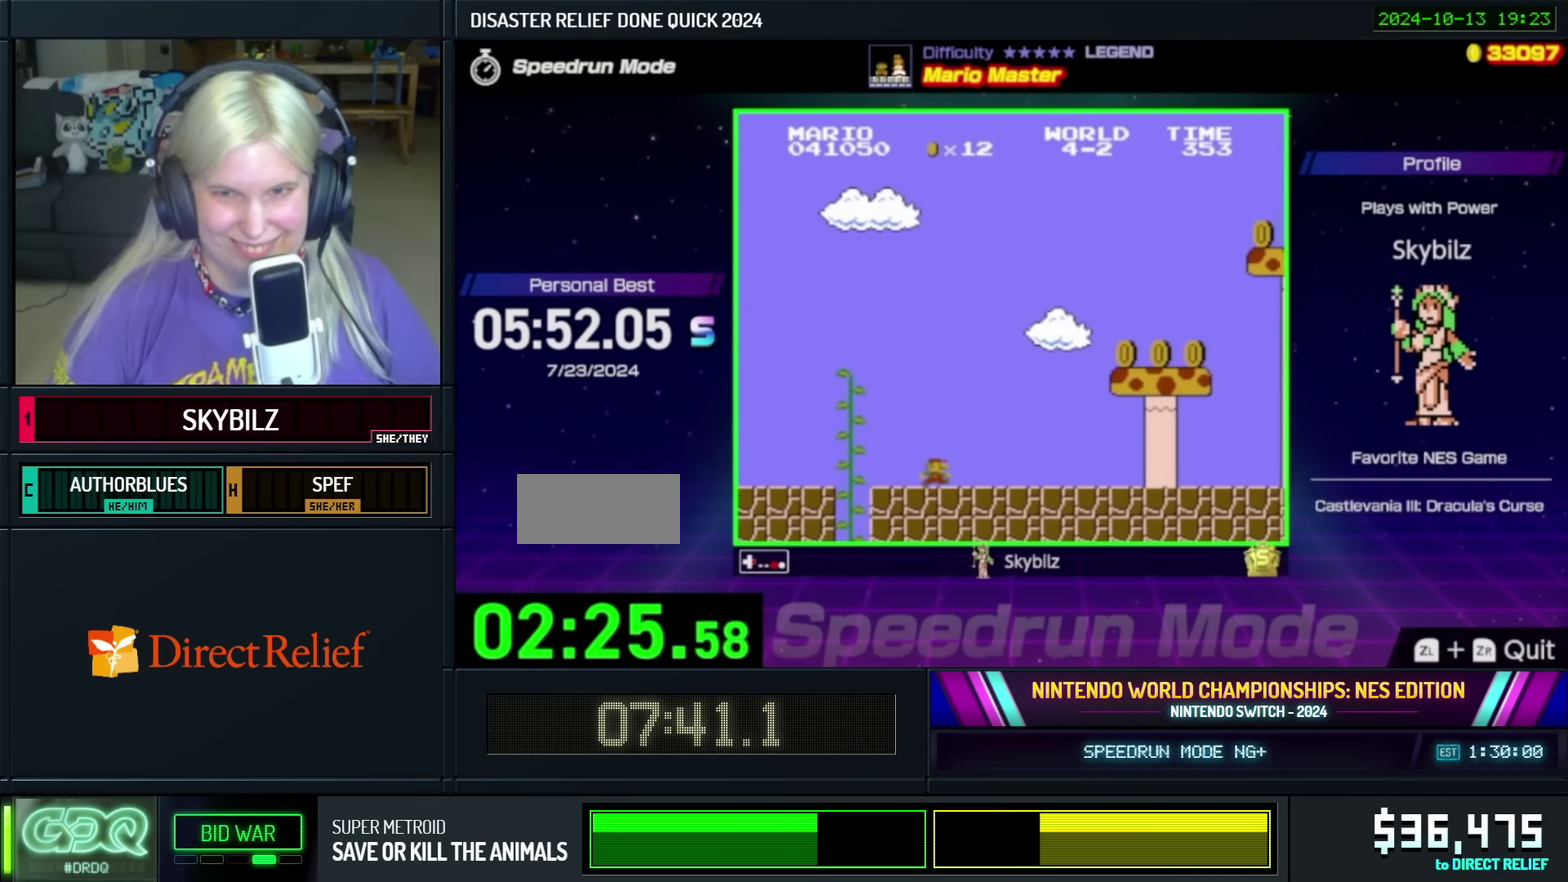
{"buttons": ["A", "B", "DPAD_RIGHT"], "events": [[200, "A", "down"]]}
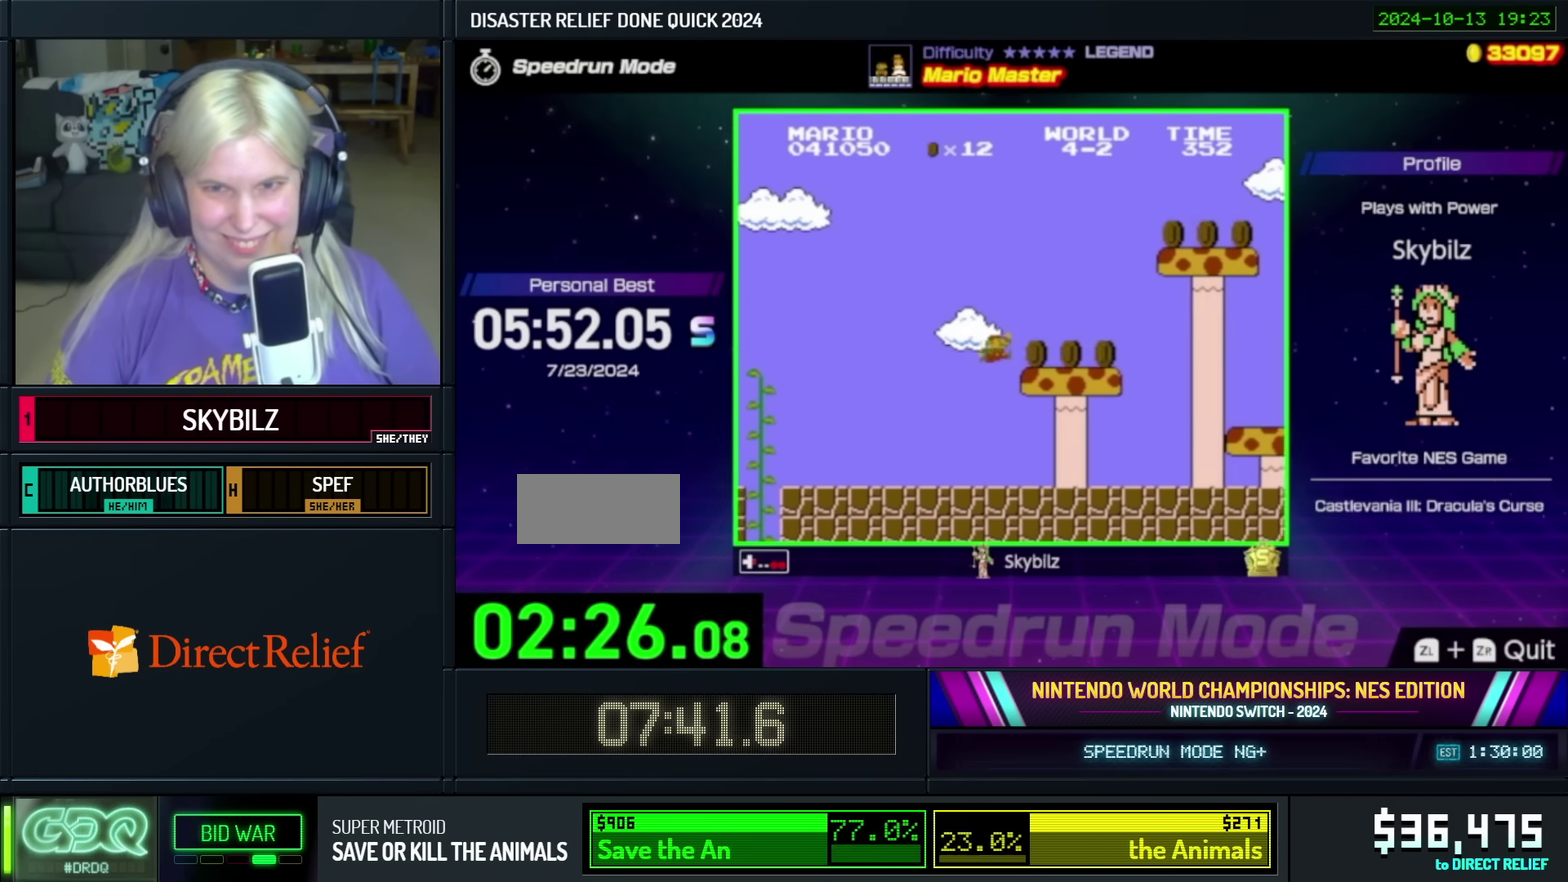
{"buttons": ["A", "B", "DPAD_RIGHT"], "events": [[16, "A", "up"], [50, "DPAD_RIGHT", "up"], [116, "DPAD_LEFT", "down"], [233, "A", "down"], [283, "DPAD_UP", "down"], [300, "DPAD_LEFT", "up"], [333, "DPAD_RIGHT", "down"], [333, "DPAD_UP", "up"]]}
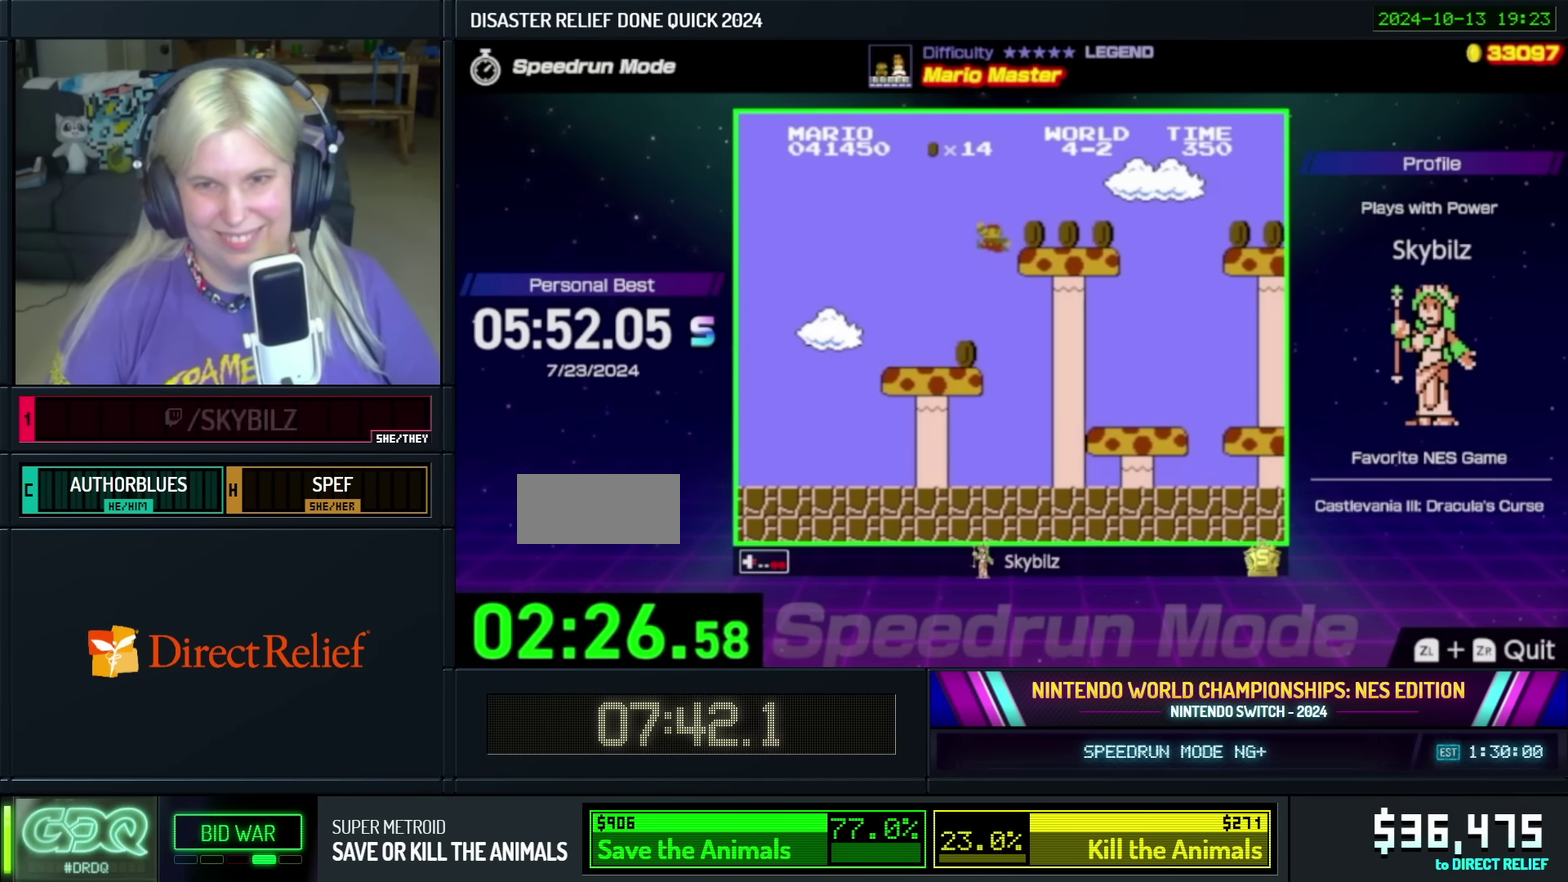
{"buttons": ["B", "DPAD_RIGHT"], "events": [[116, "A", "up"], [366, "A", "down"], [500, "A", "up"]]}
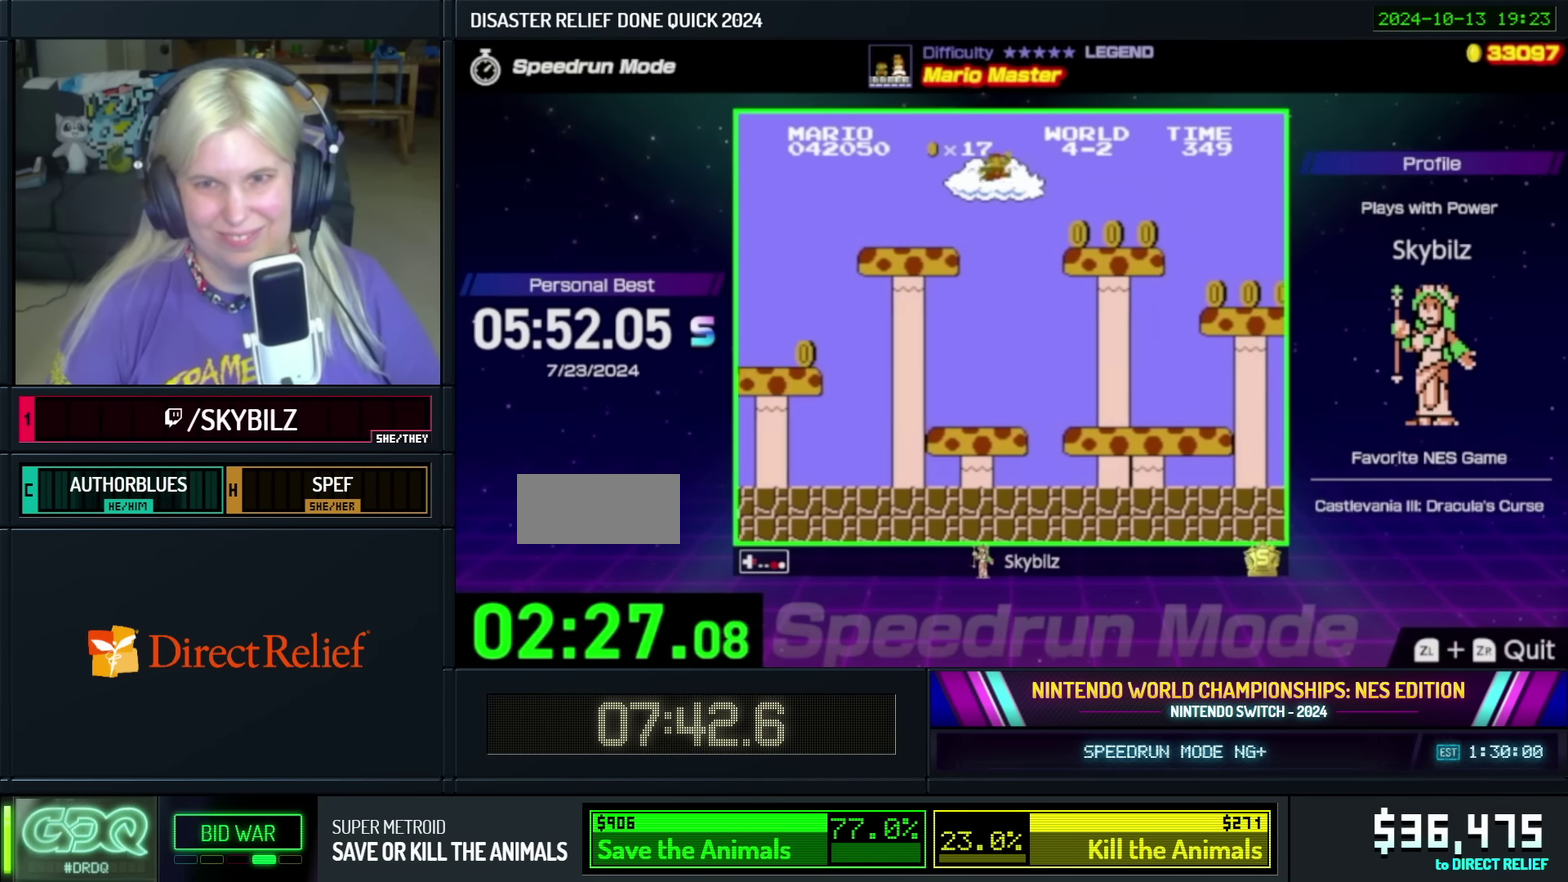
{"buttons": ["B", "DPAD_RIGHT"], "events": []}
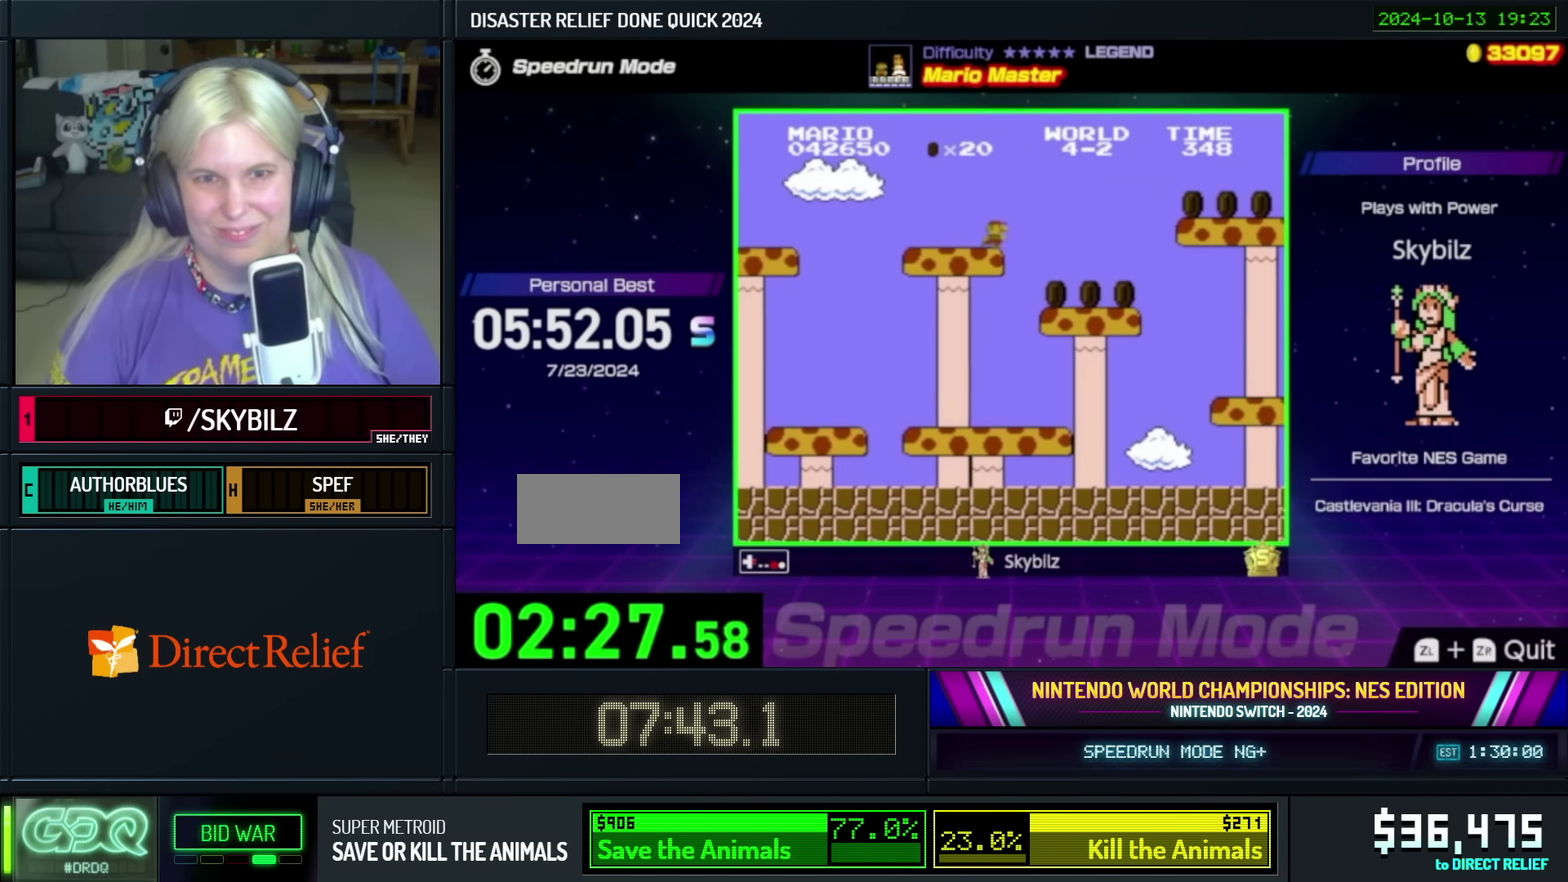
{"buttons": ["A", "B", "DPAD_RIGHT"], "events": [[333, "A", "down"]]}
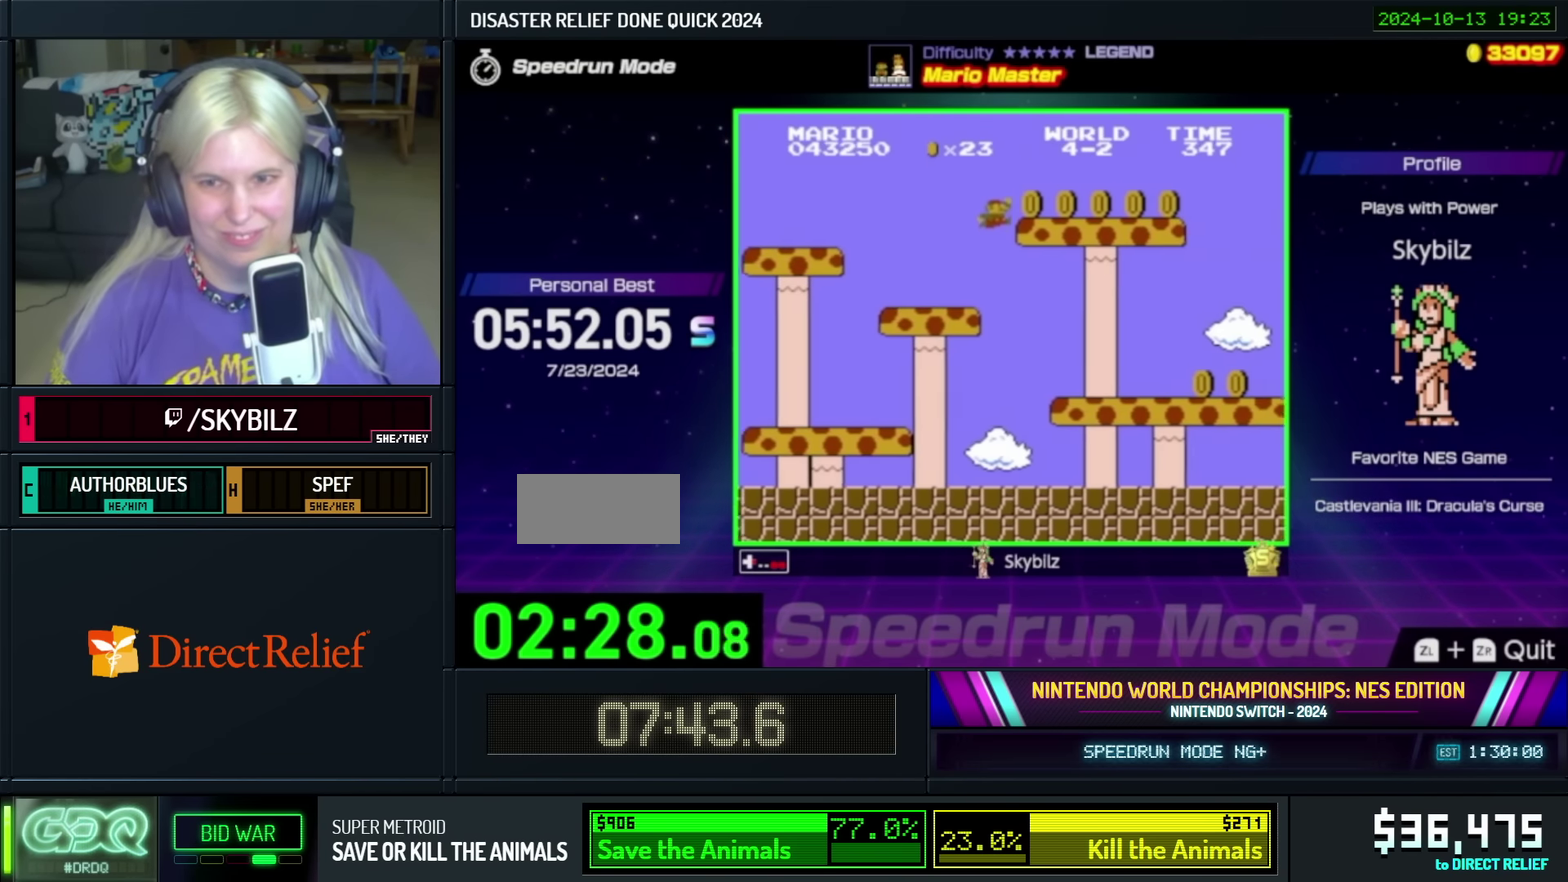
{"buttons": ["B", "DPAD_RIGHT"], "events": [[33, "A", "up"]]}